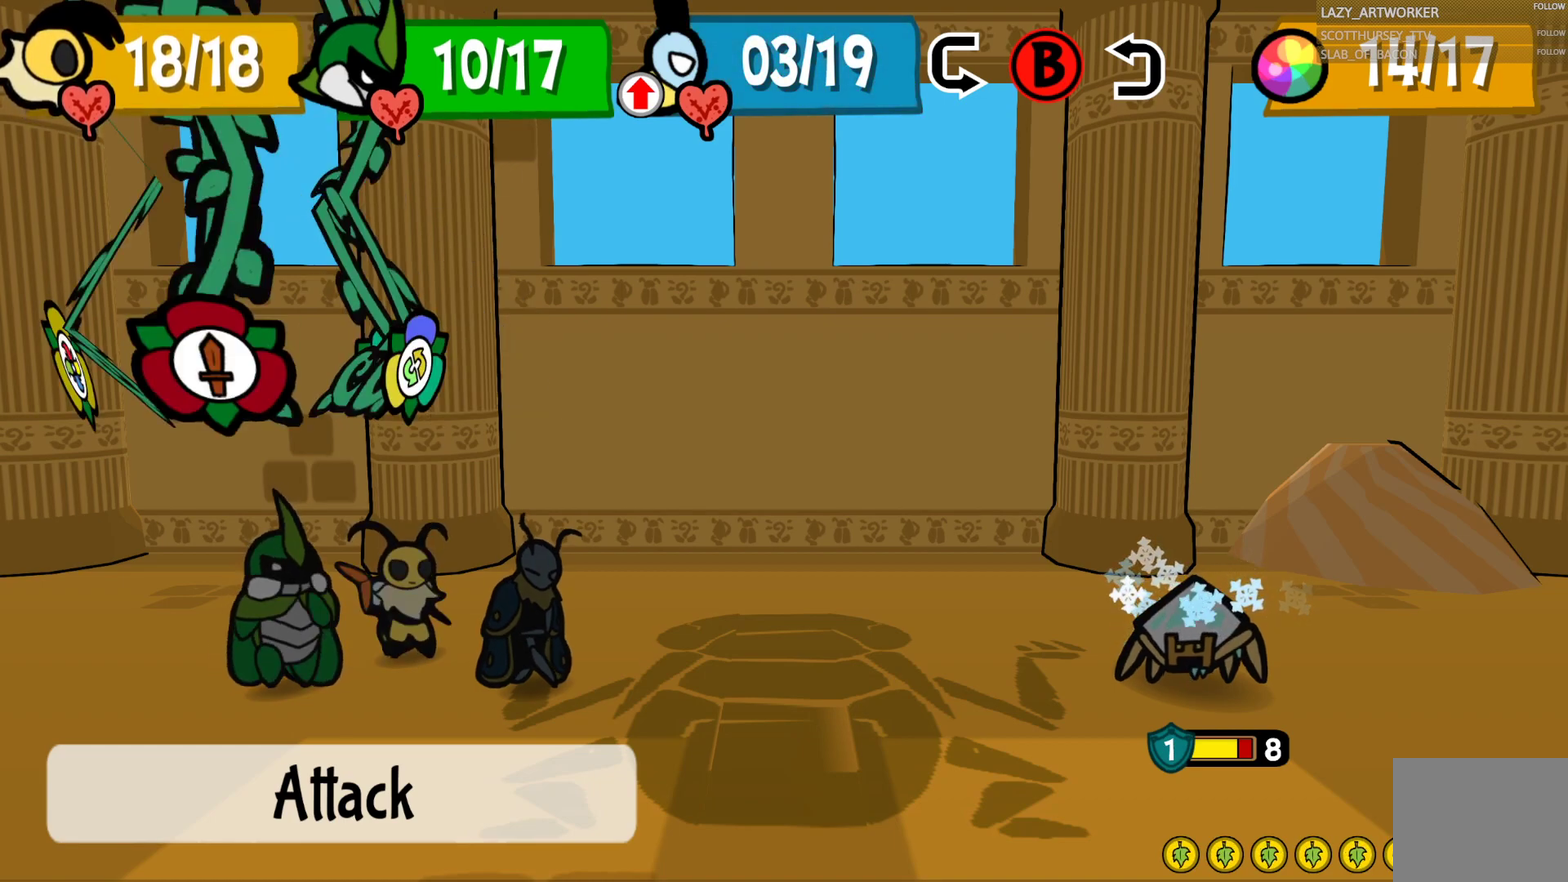
Gameplay with a controller (PlayStation layout); each line is a JSON object with the inputs held at the frame after it. "events" lists button and stick changes between this image and that frame as [ms after this image, input, new state], when the widget could be followed in between. This document gives stick clicks only as held states, not as events.
{"buttons": ["CROSS"], "left_stick": "center", "right_stick": "center", "events": [[33, "CIRCLE", "up"], [283, "CROSS", "down"], [367, "CROSS", "up"], [483, "CROSS", "down"]]}
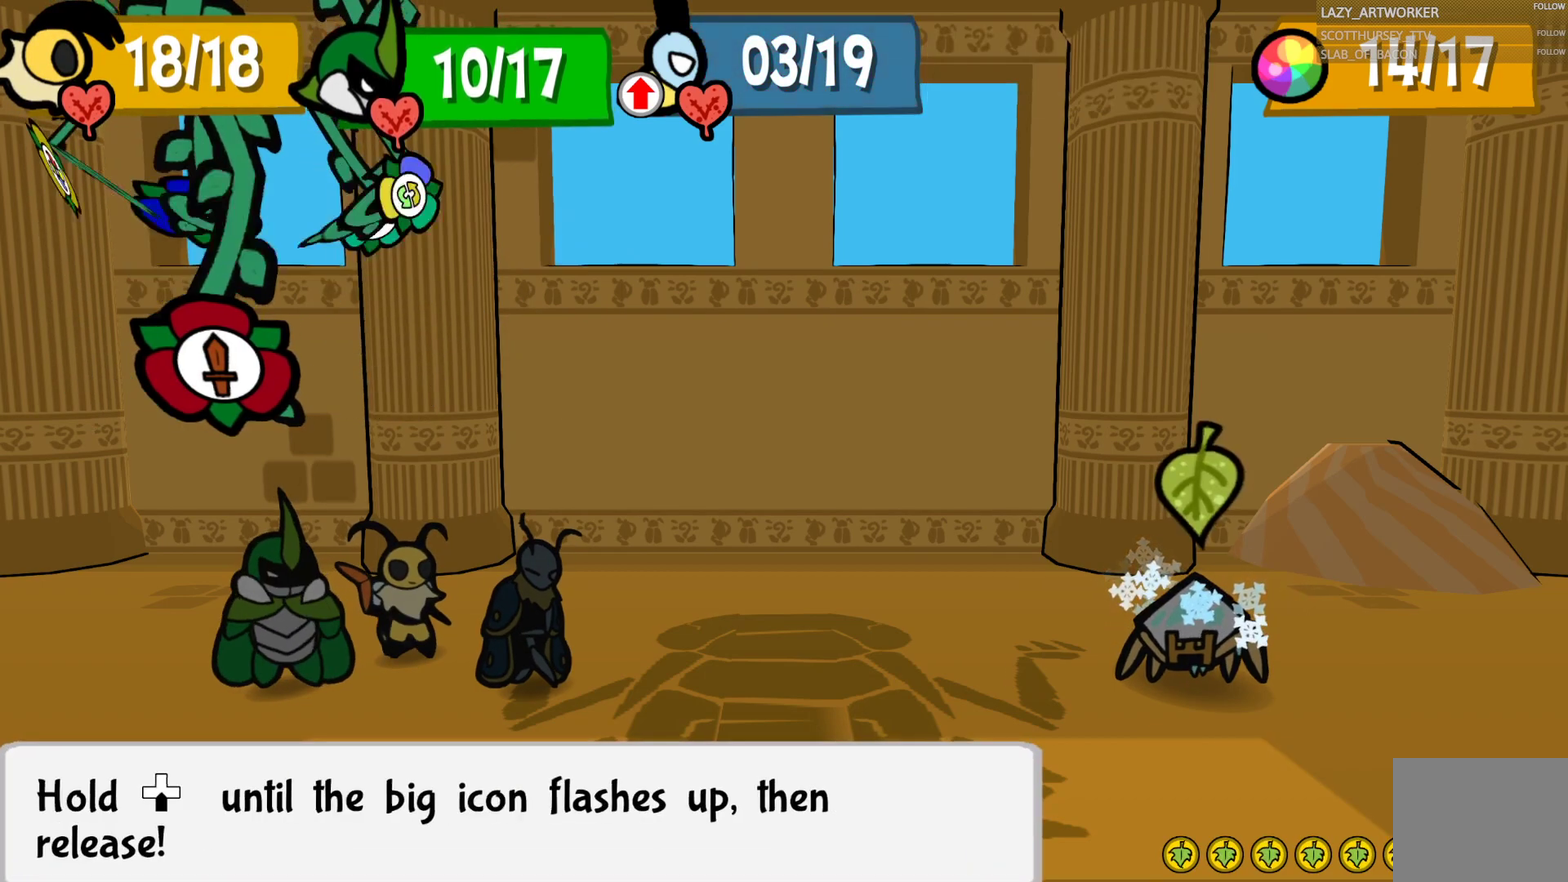
{"buttons": [], "left_stick": "down", "right_stick": "center", "events": [[33, "left_stick", "down"], [67, "CROSS", "up"]]}
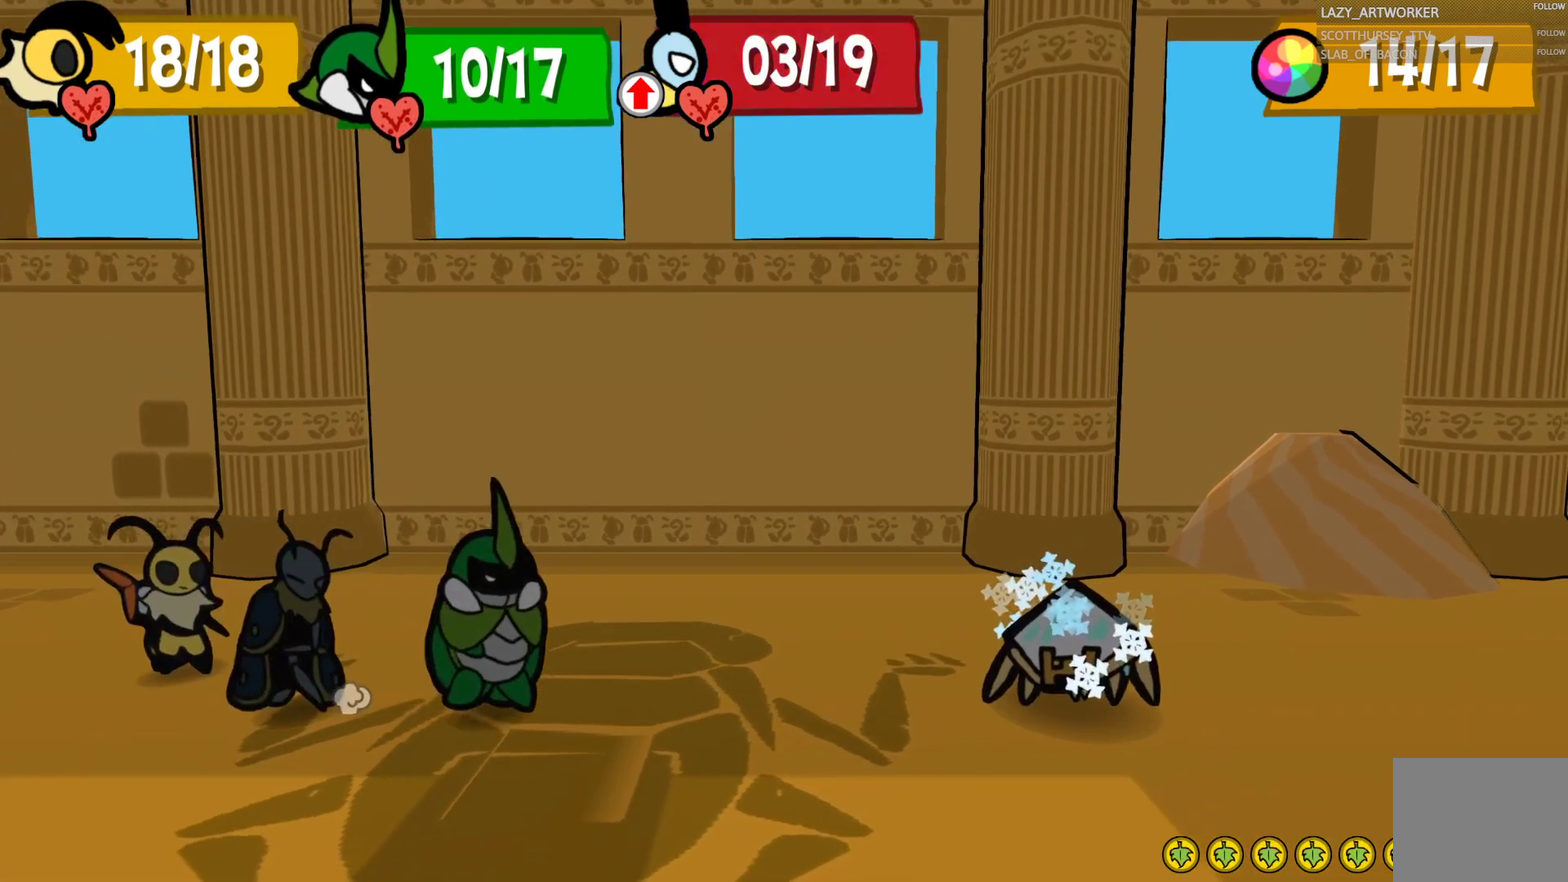
{"buttons": [], "left_stick": "down", "right_stick": "center", "events": []}
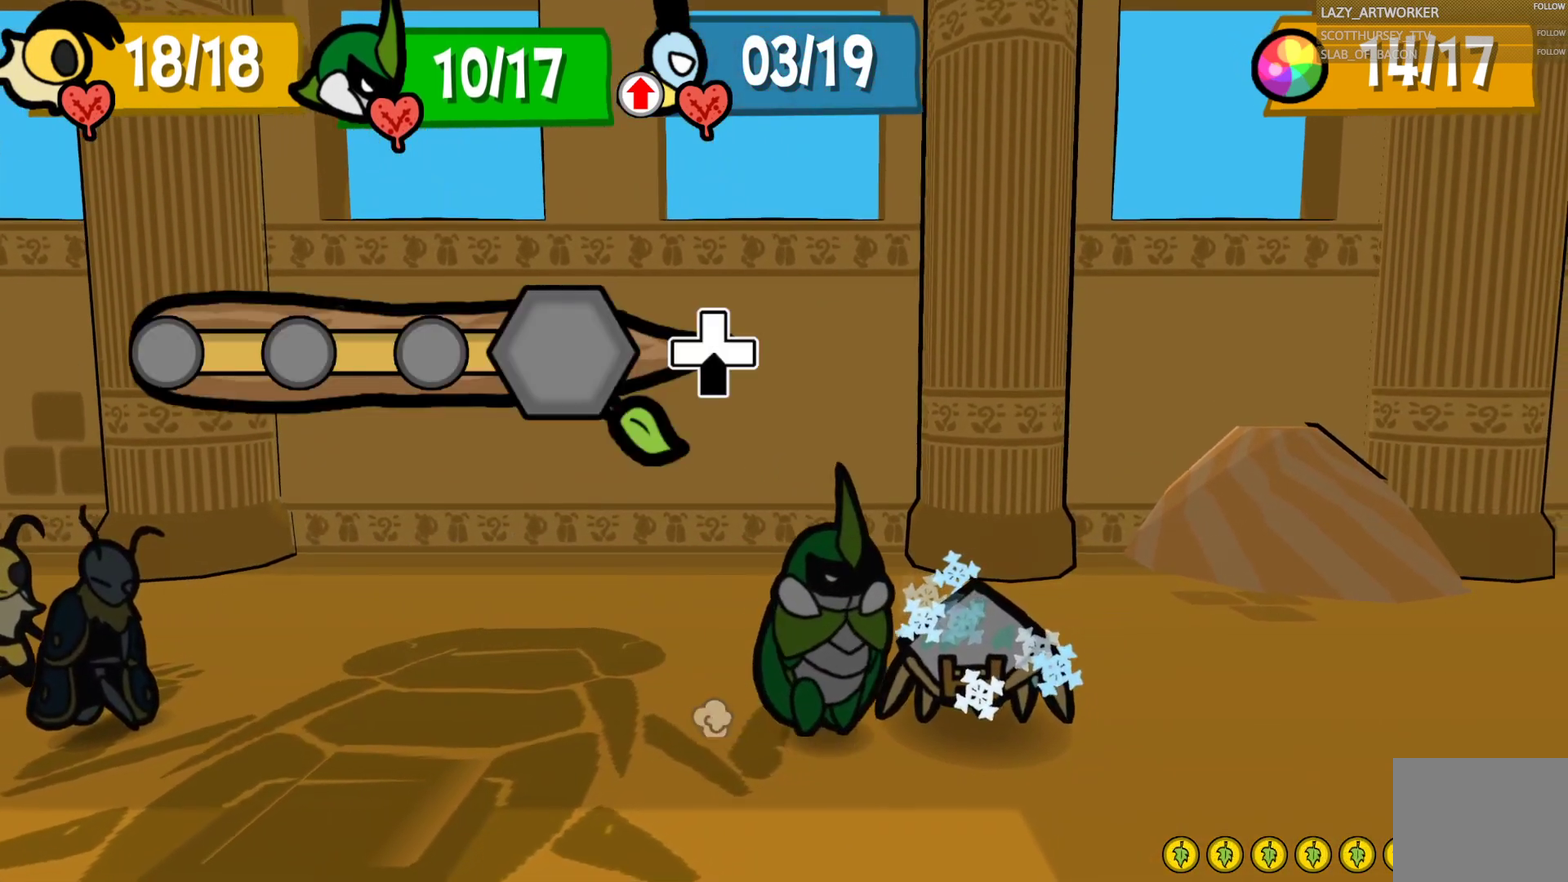
{"buttons": [], "left_stick": "down", "right_stick": "center", "events": []}
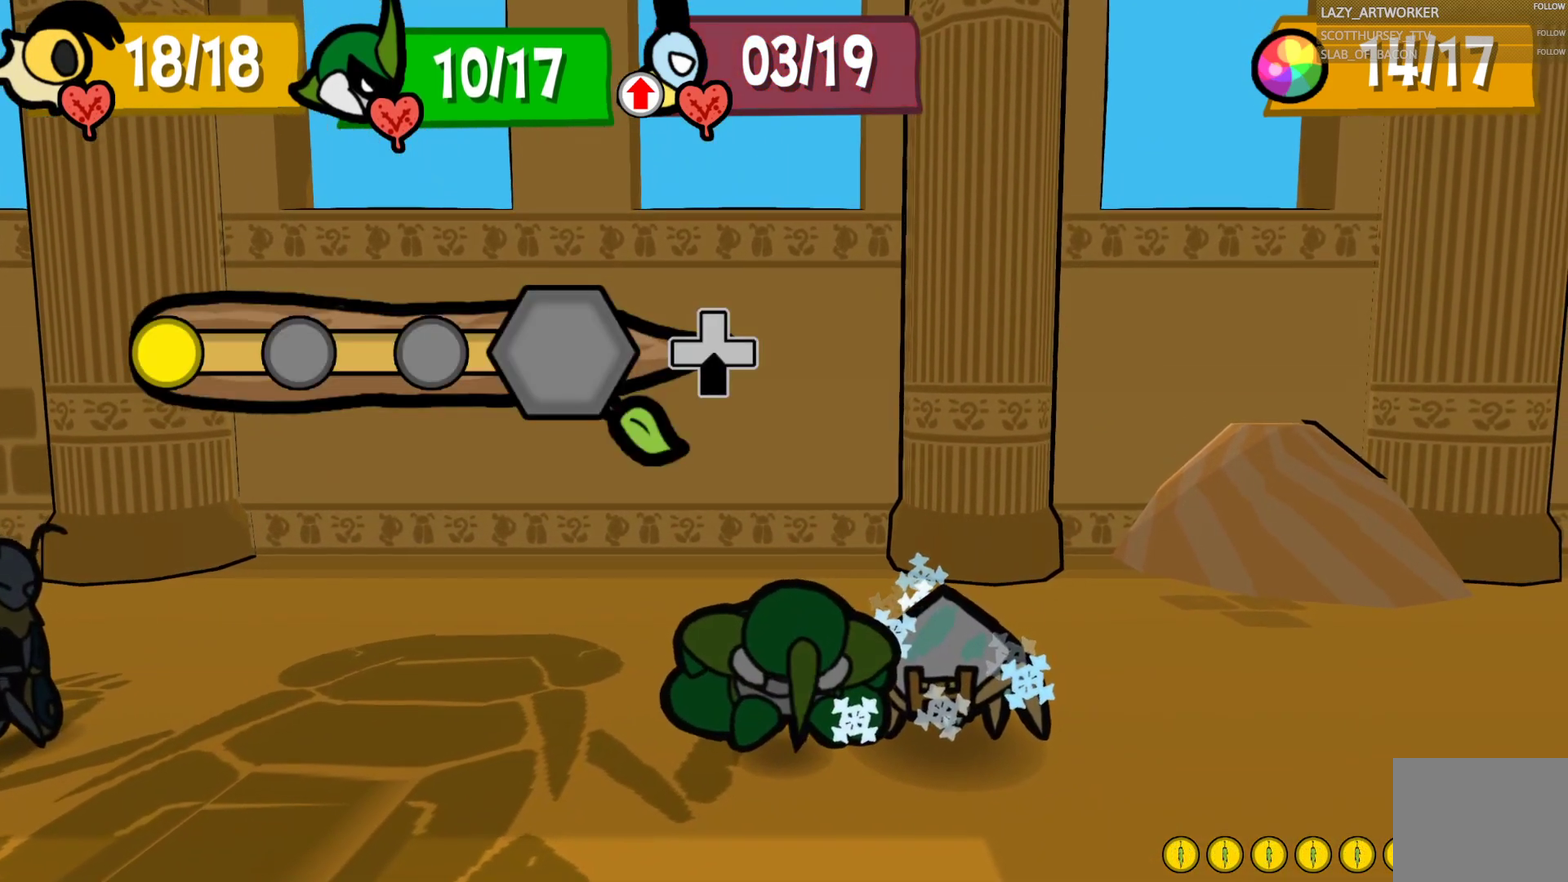
{"buttons": [], "left_stick": "down", "right_stick": "center", "events": []}
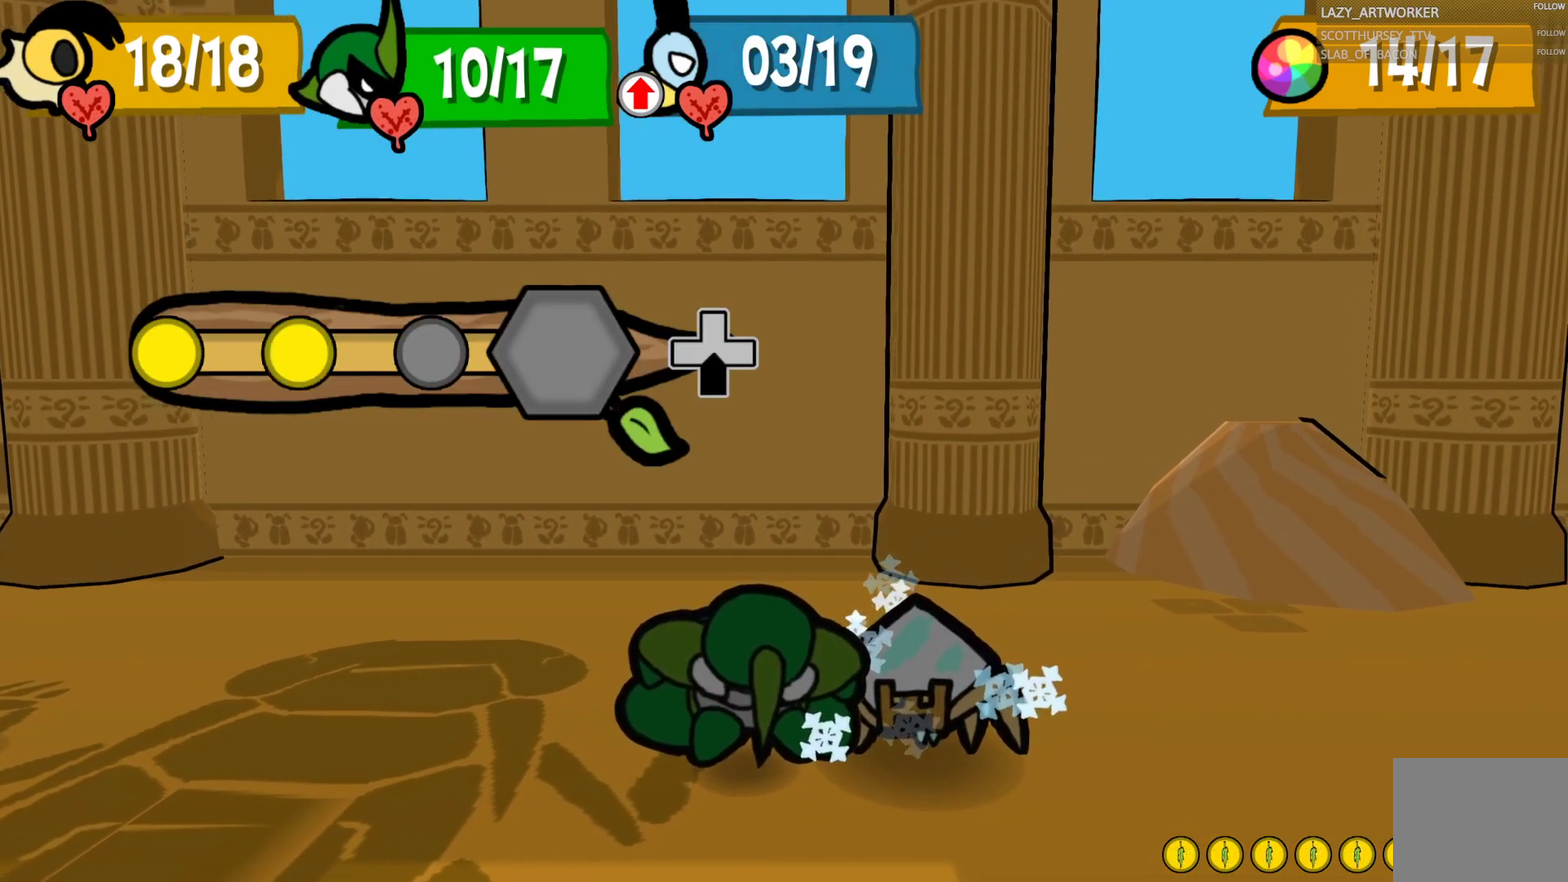
{"buttons": [], "left_stick": "down", "right_stick": "center", "events": []}
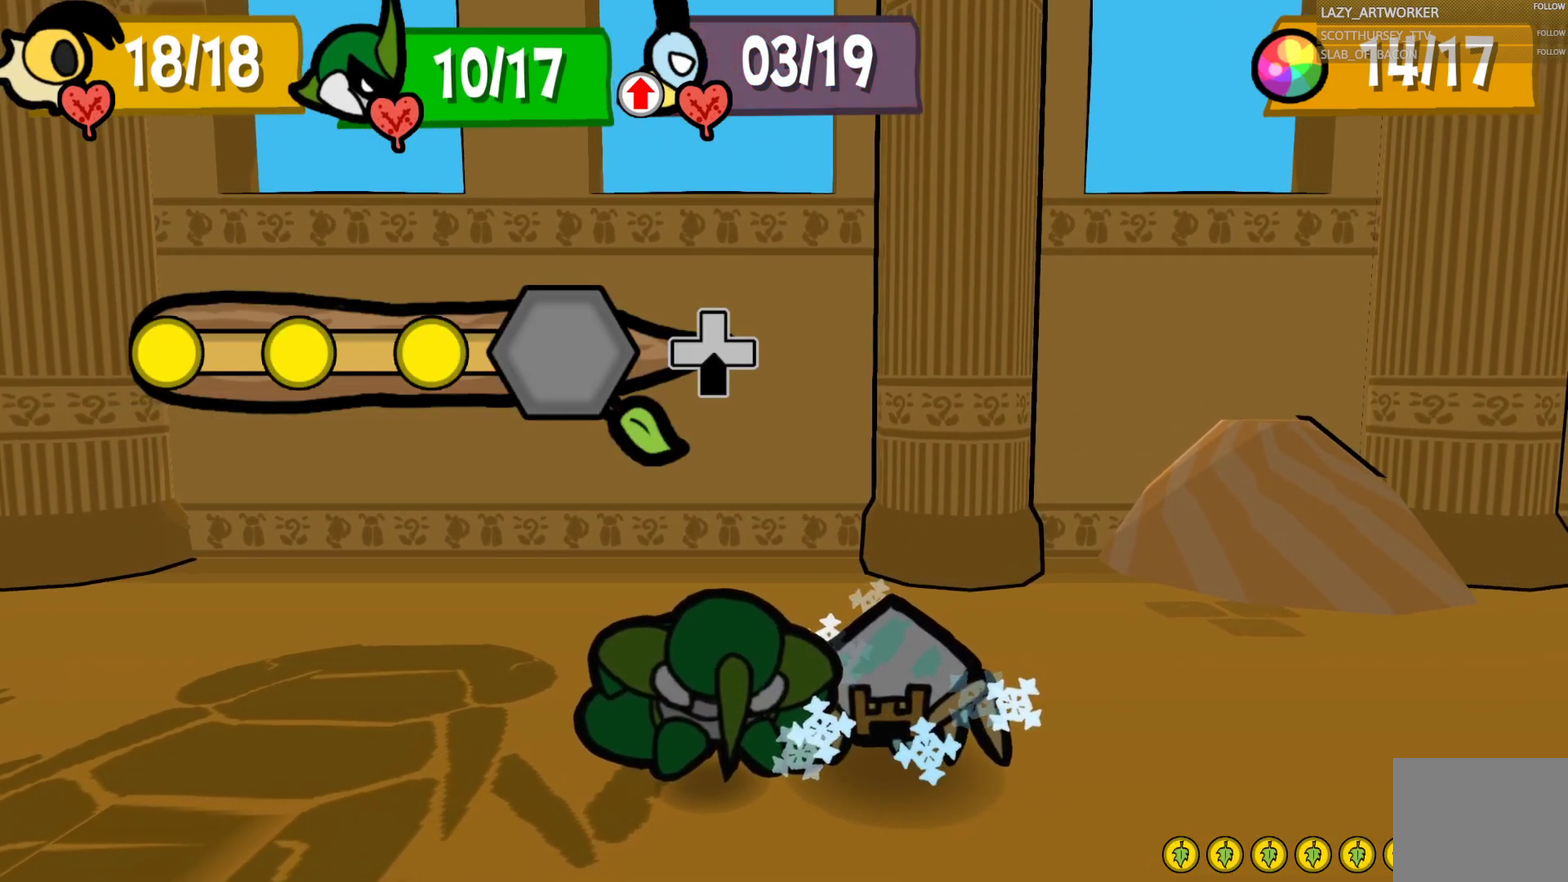
{"buttons": [], "left_stick": "center", "right_stick": "center", "events": [[133, "left_stick", "center"]]}
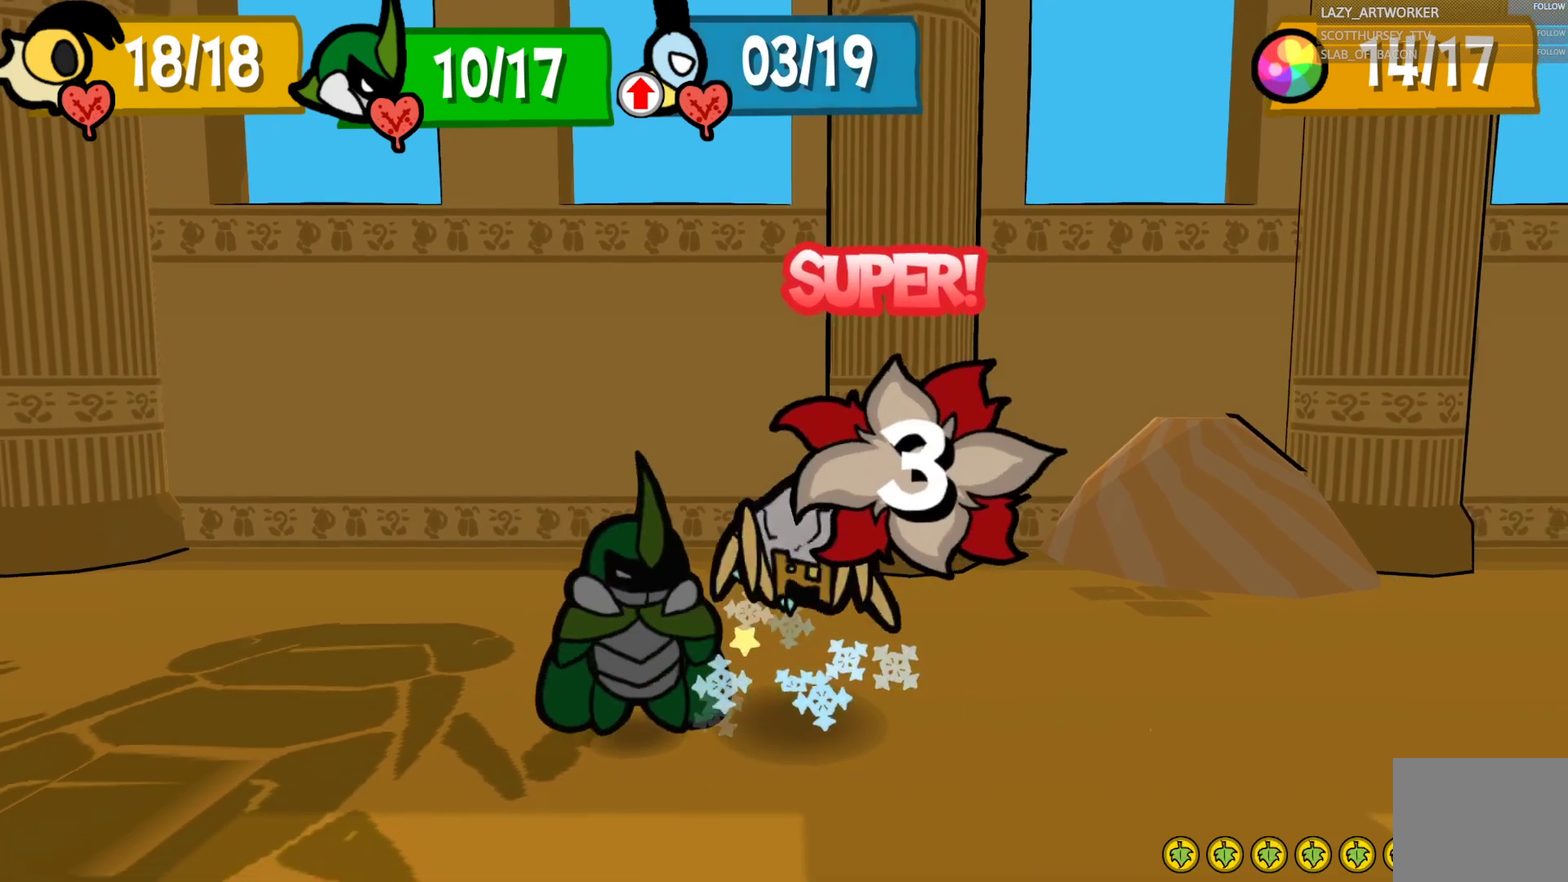
{"buttons": [], "left_stick": "center", "right_stick": "center", "events": []}
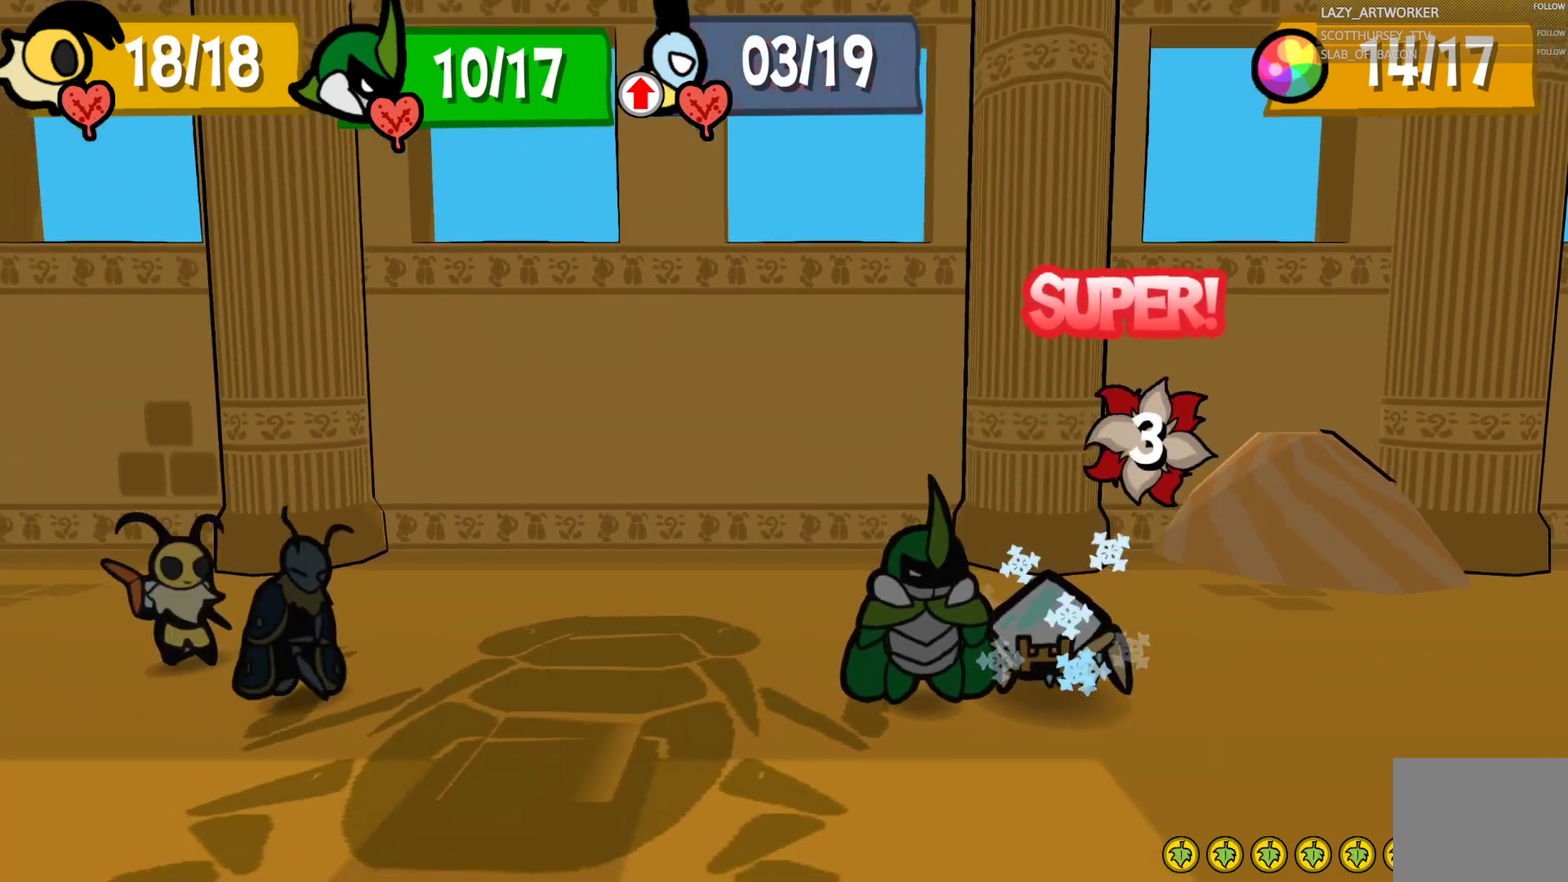
{"buttons": [], "left_stick": "center", "right_stick": "center", "events": []}
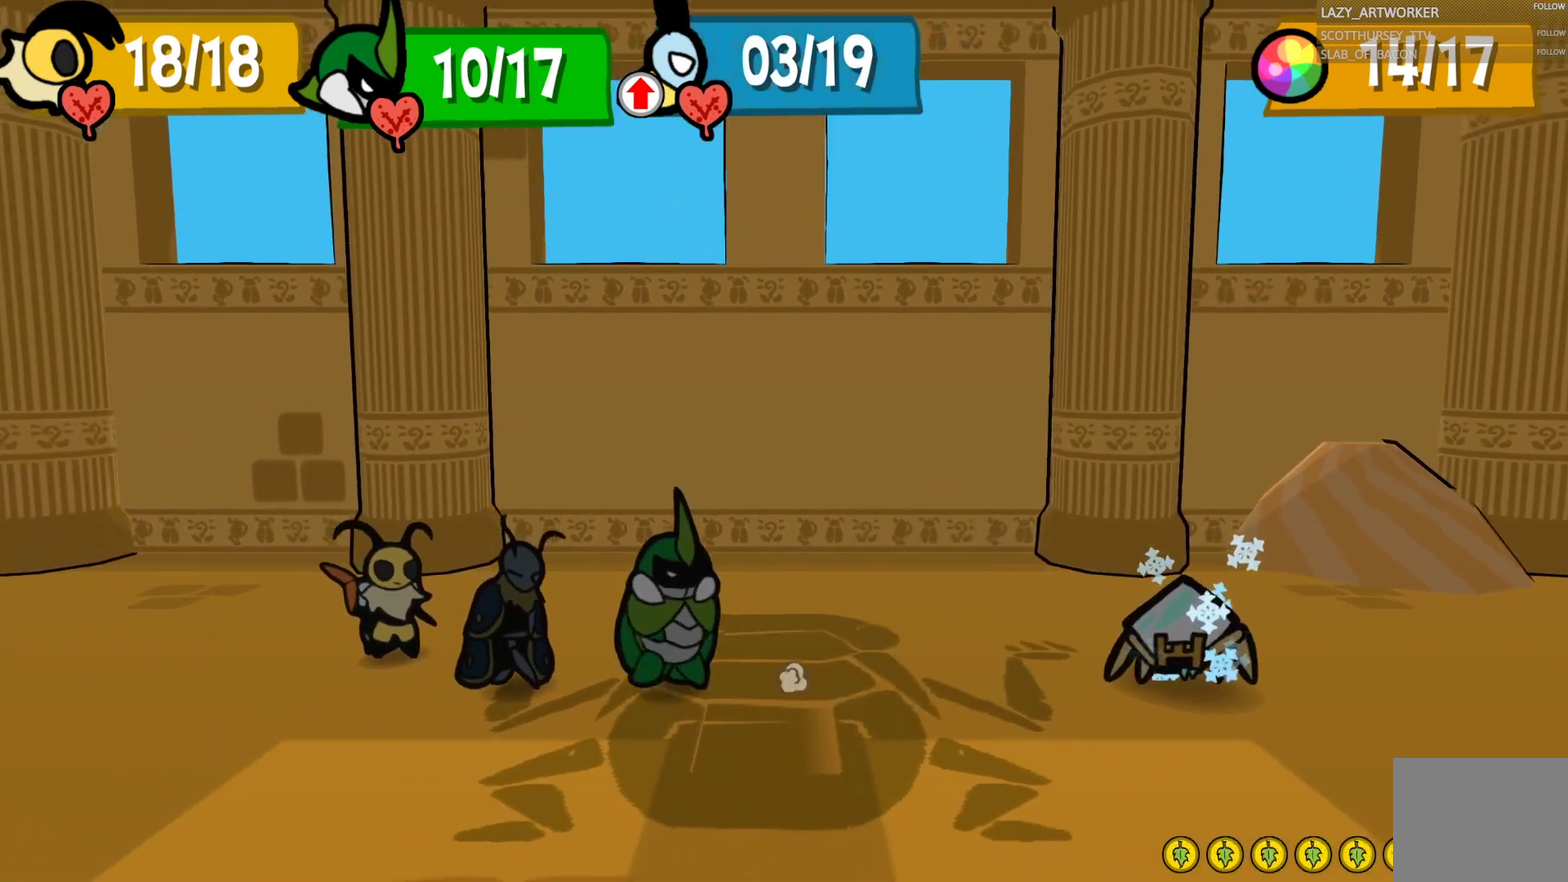
{"buttons": [], "left_stick": "center", "right_stick": "center", "events": []}
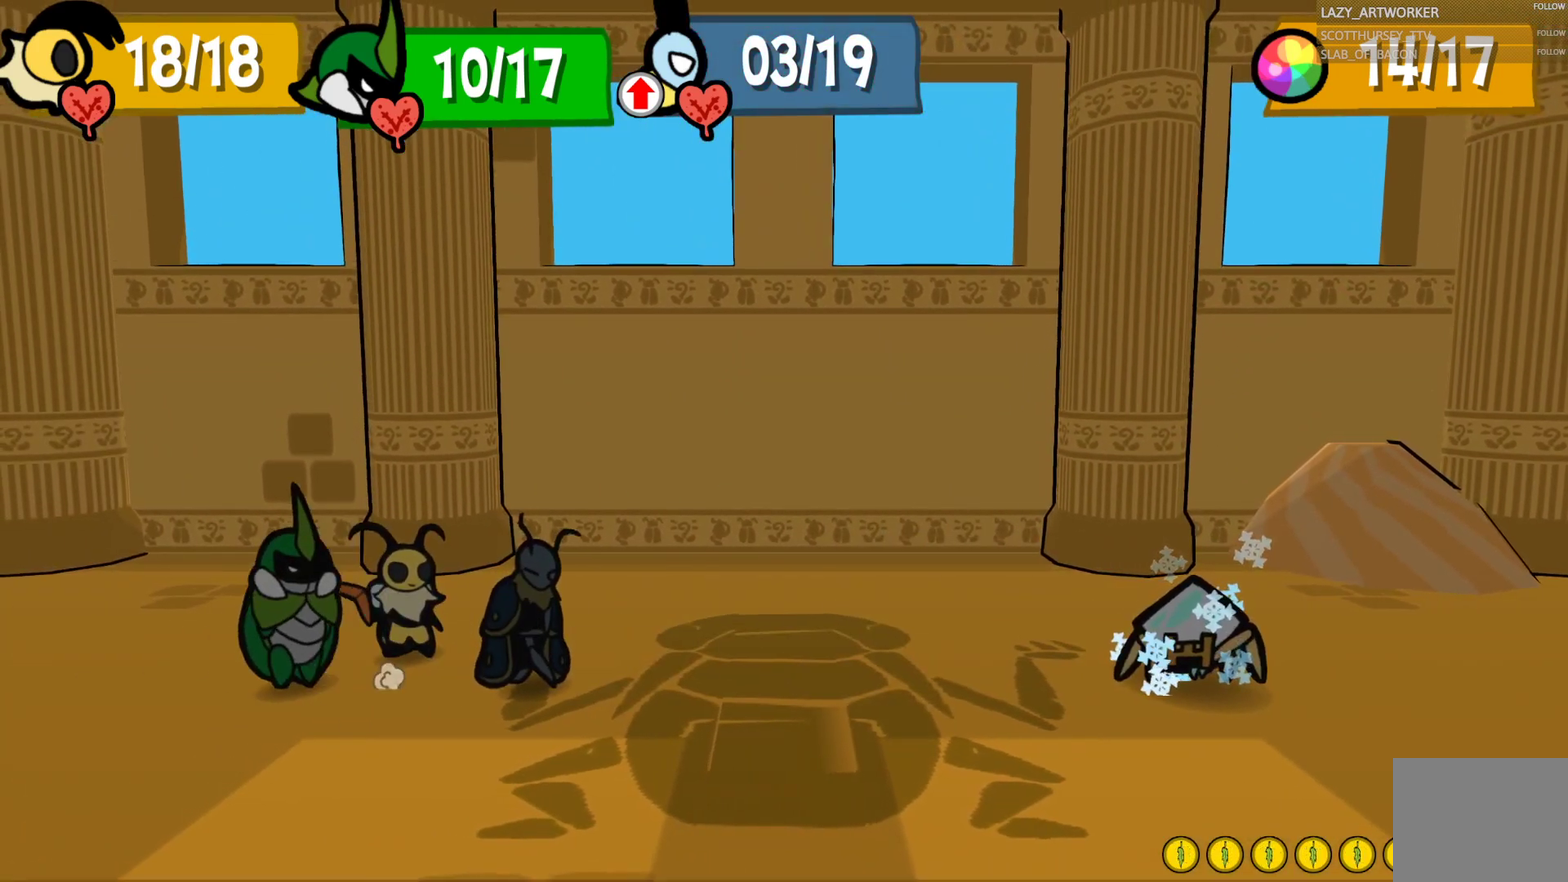
{"buttons": [], "left_stick": "center", "right_stick": "center", "events": []}
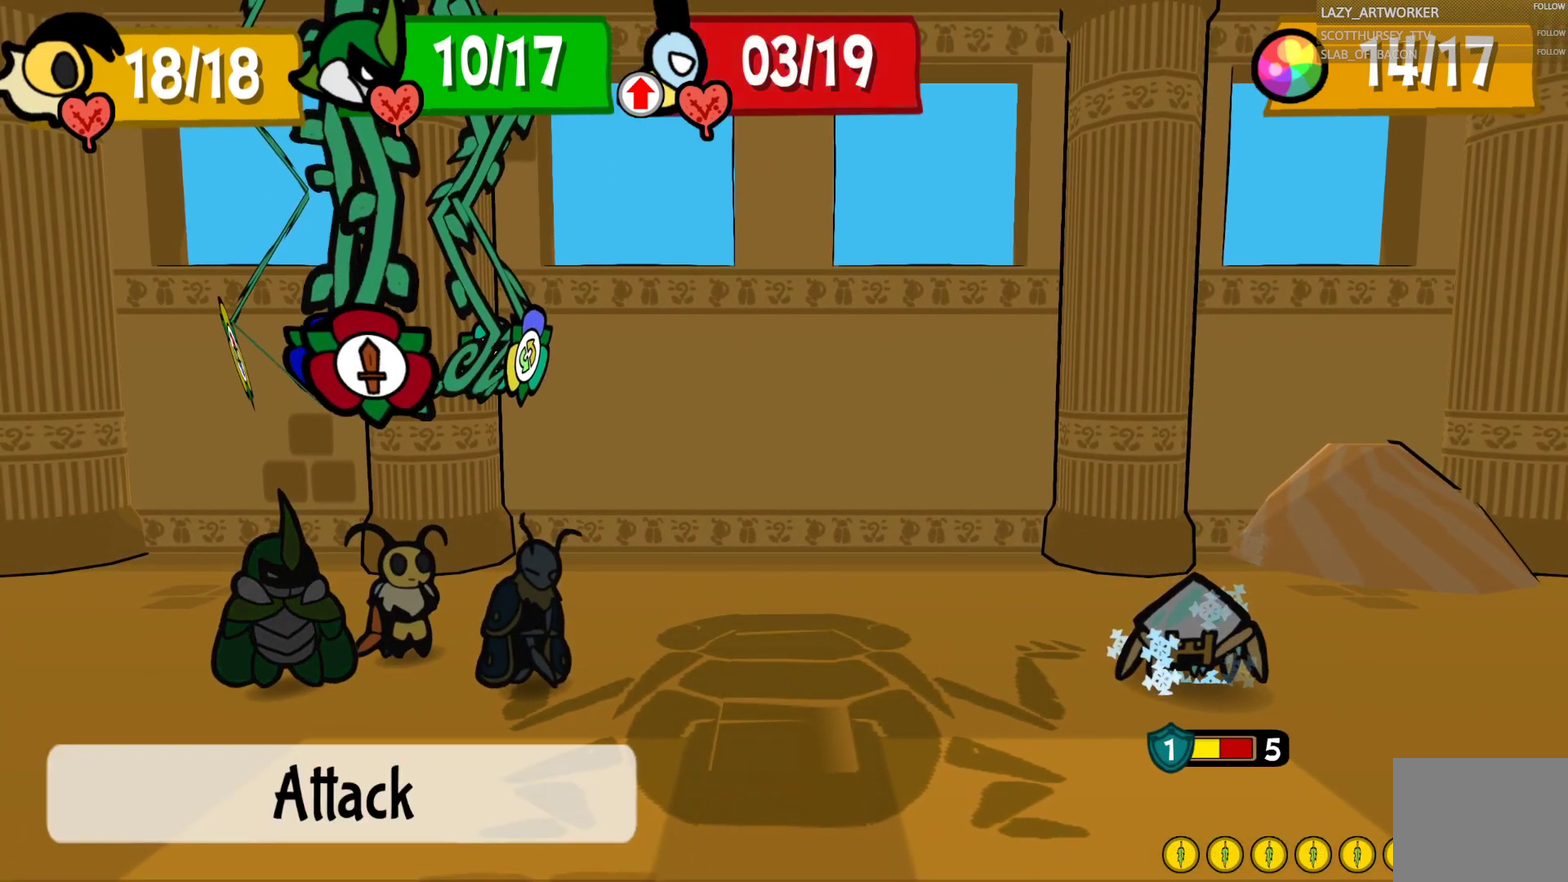
{"buttons": [], "left_stick": "center", "right_stick": "center", "events": []}
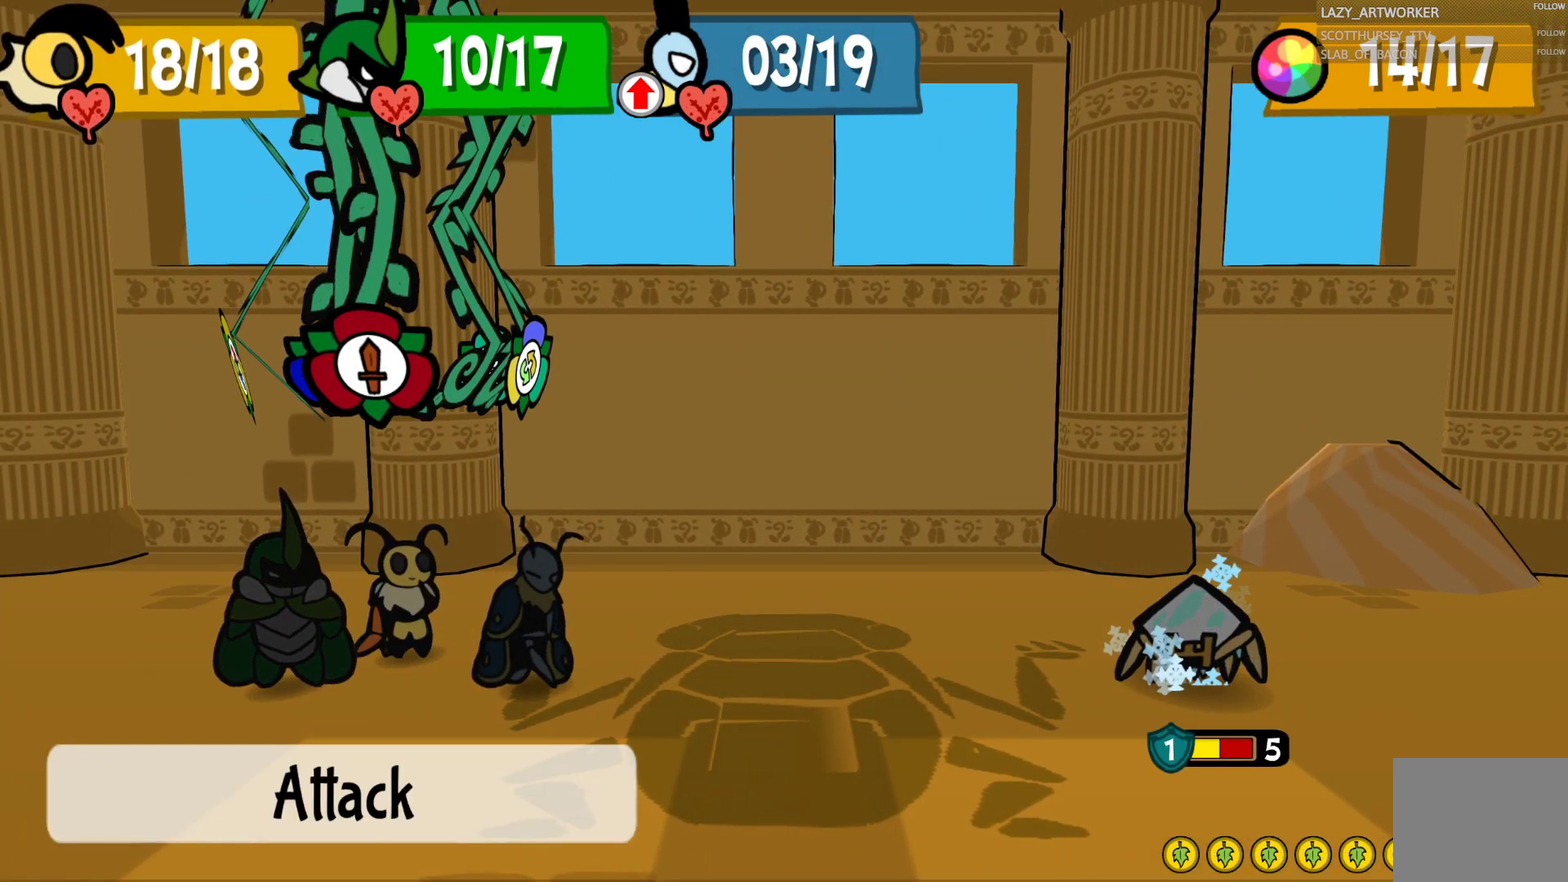
{"buttons": [], "left_stick": "center", "right_stick": "center", "events": [[267, "left_stick", "left"], [433, "left_stick", "center"]]}
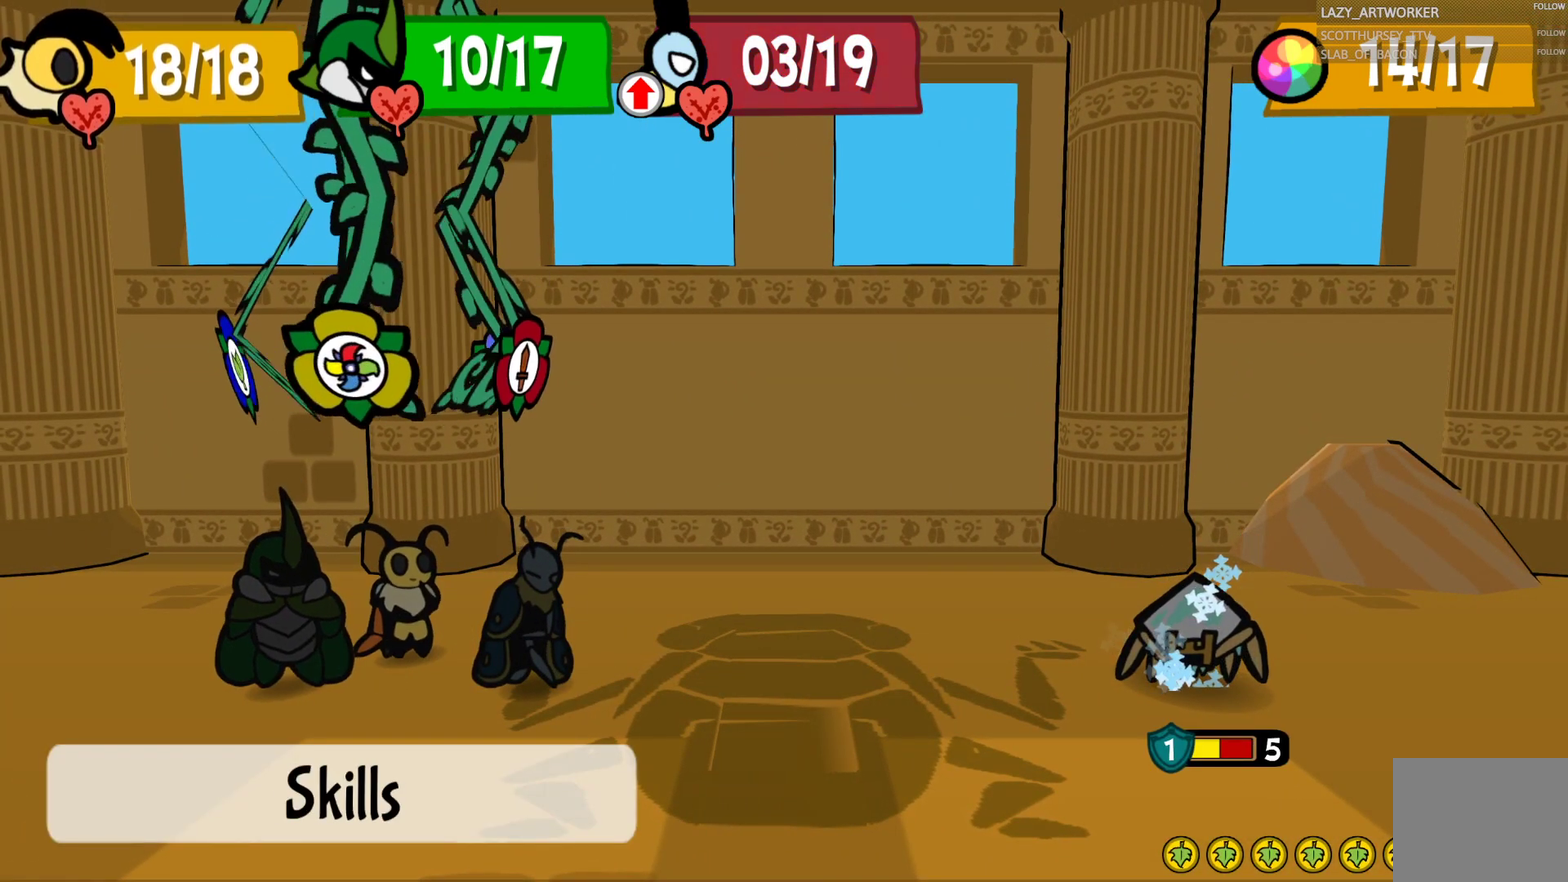
{"buttons": [], "left_stick": "center", "right_stick": "center", "events": []}
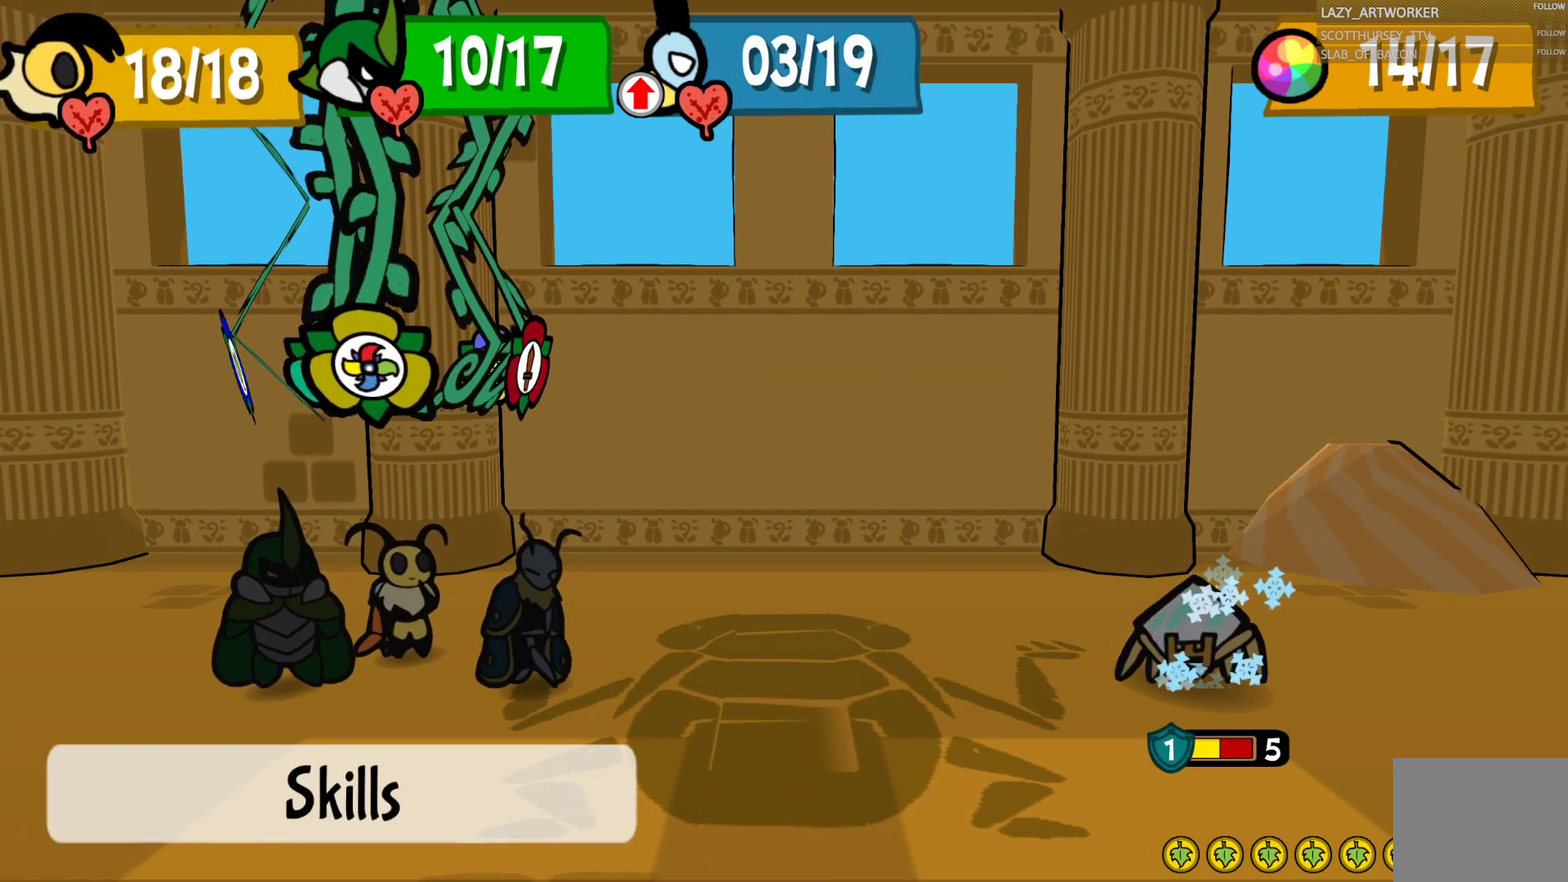
{"buttons": [], "left_stick": "right", "right_stick": "center", "events": [[383, "left_stick", "right"]]}
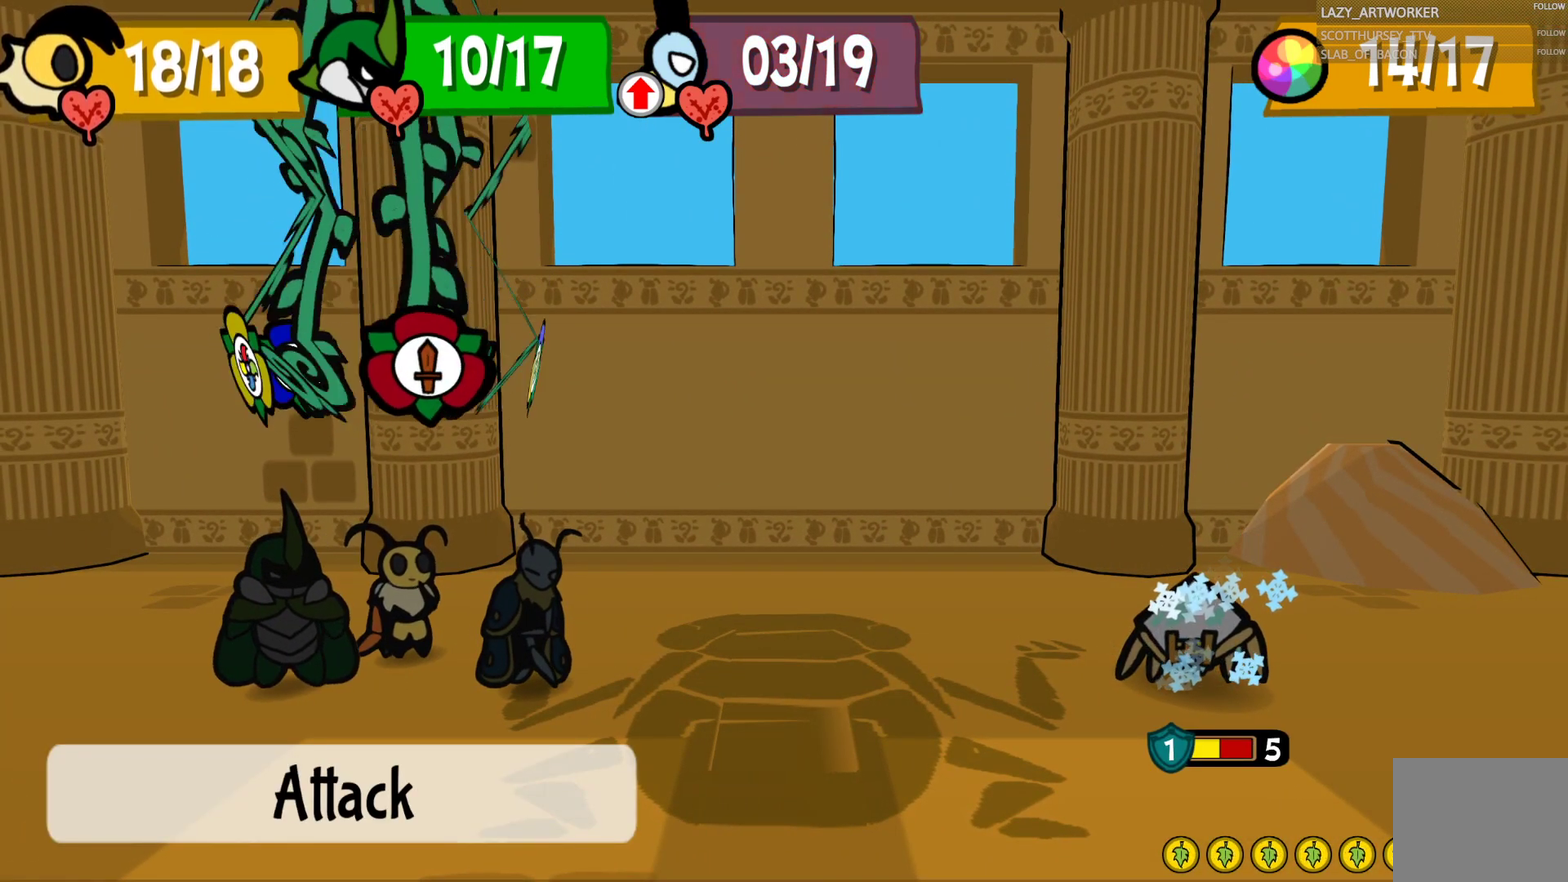
{"buttons": [], "left_stick": "left", "right_stick": "center", "events": [[33, "left_stick", "center"], [200, "left_stick", "left"], [350, "left_stick", "center"], [450, "left_stick", "left"]]}
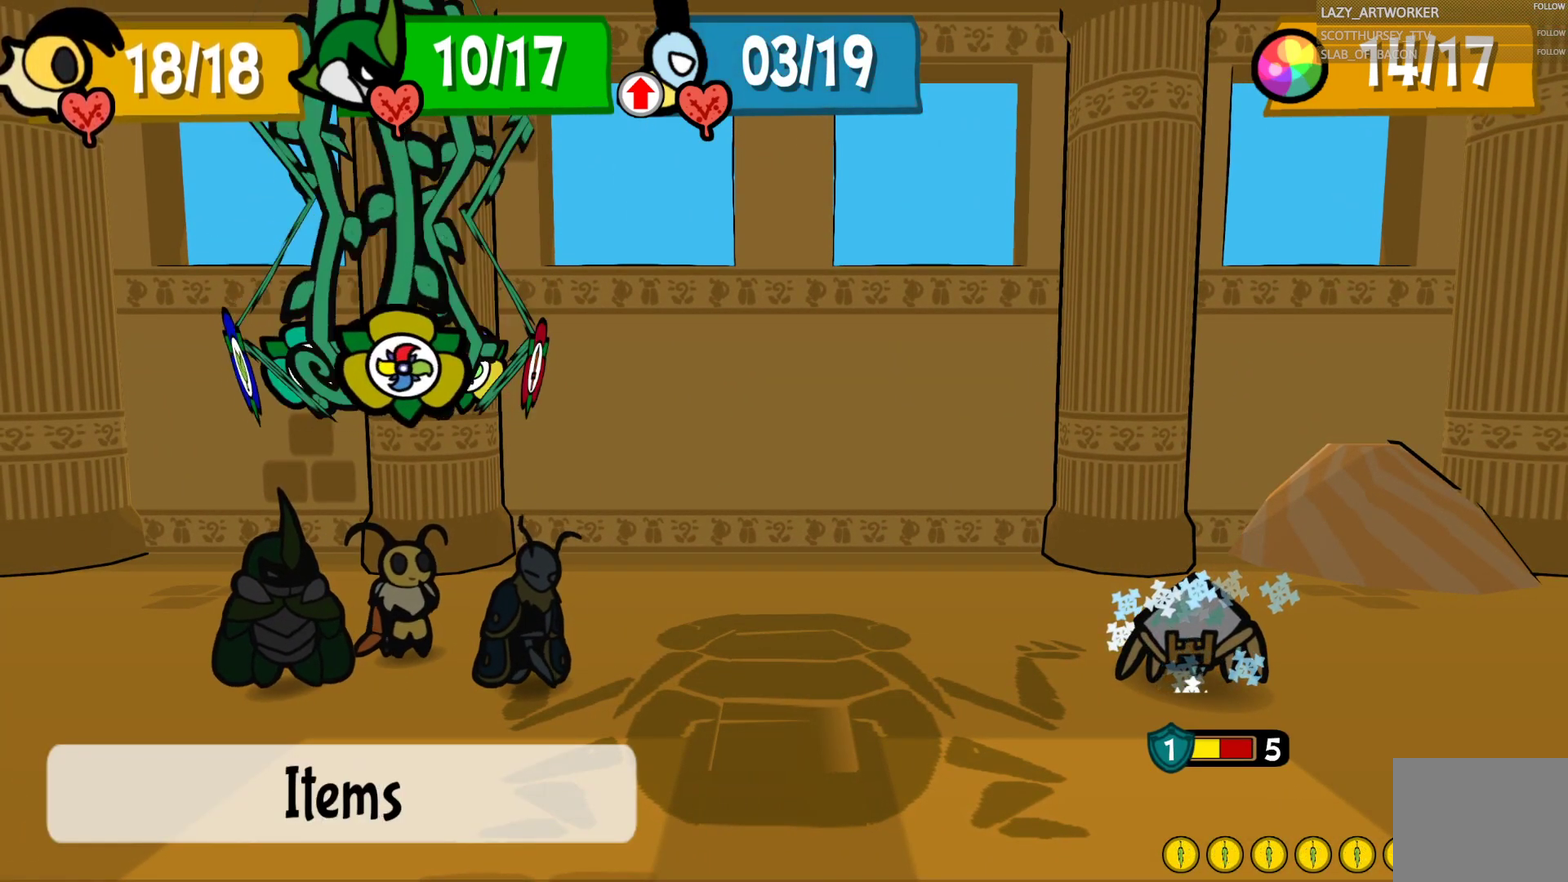
{"buttons": [], "left_stick": "center", "right_stick": "center", "events": [[83, "left_stick", "center"], [333, "left_stick", "left"], [483, "left_stick", "center"]]}
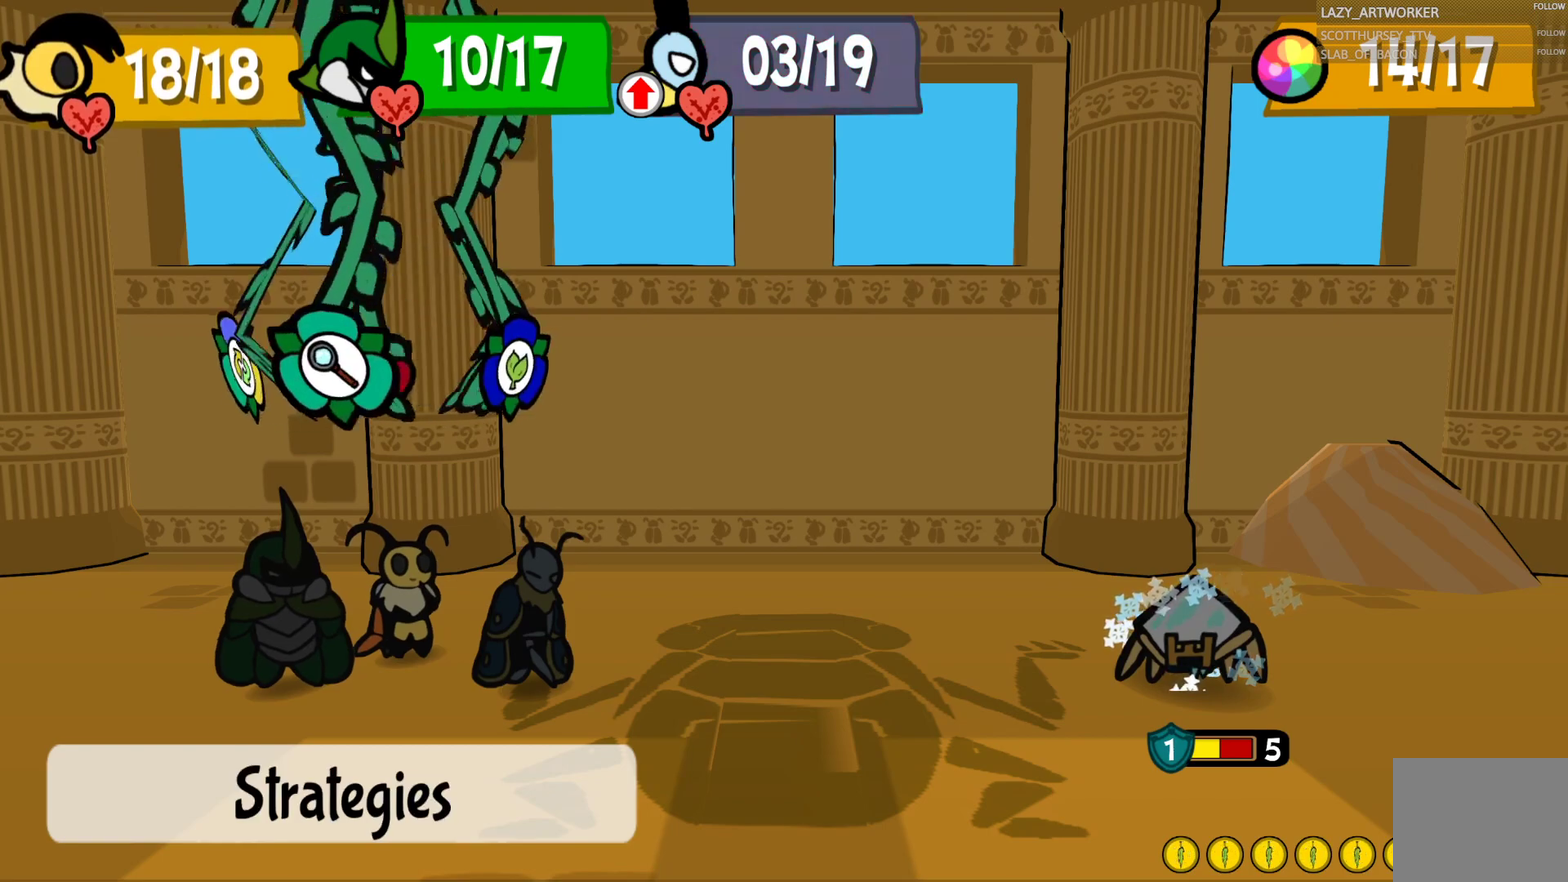
{"buttons": [], "left_stick": "center", "right_stick": "center", "events": [[200, "left_stick", "left"], [367, "left_stick", "center"]]}
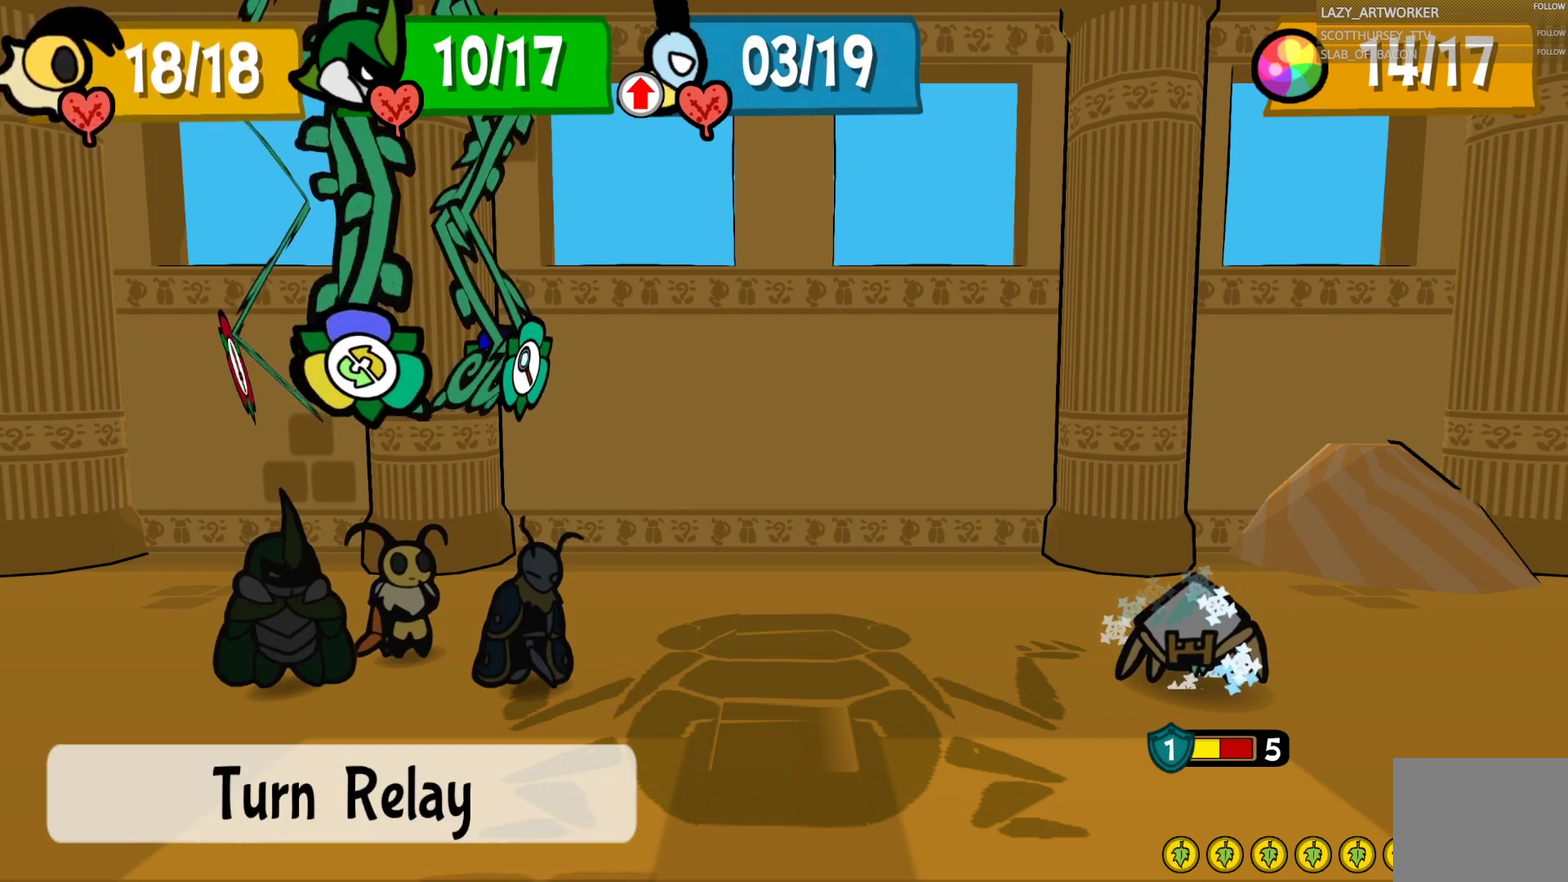
{"buttons": [], "left_stick": "center", "right_stick": "center", "events": [[200, "CROSS", "down"], [350, "CROSS", "up"]]}
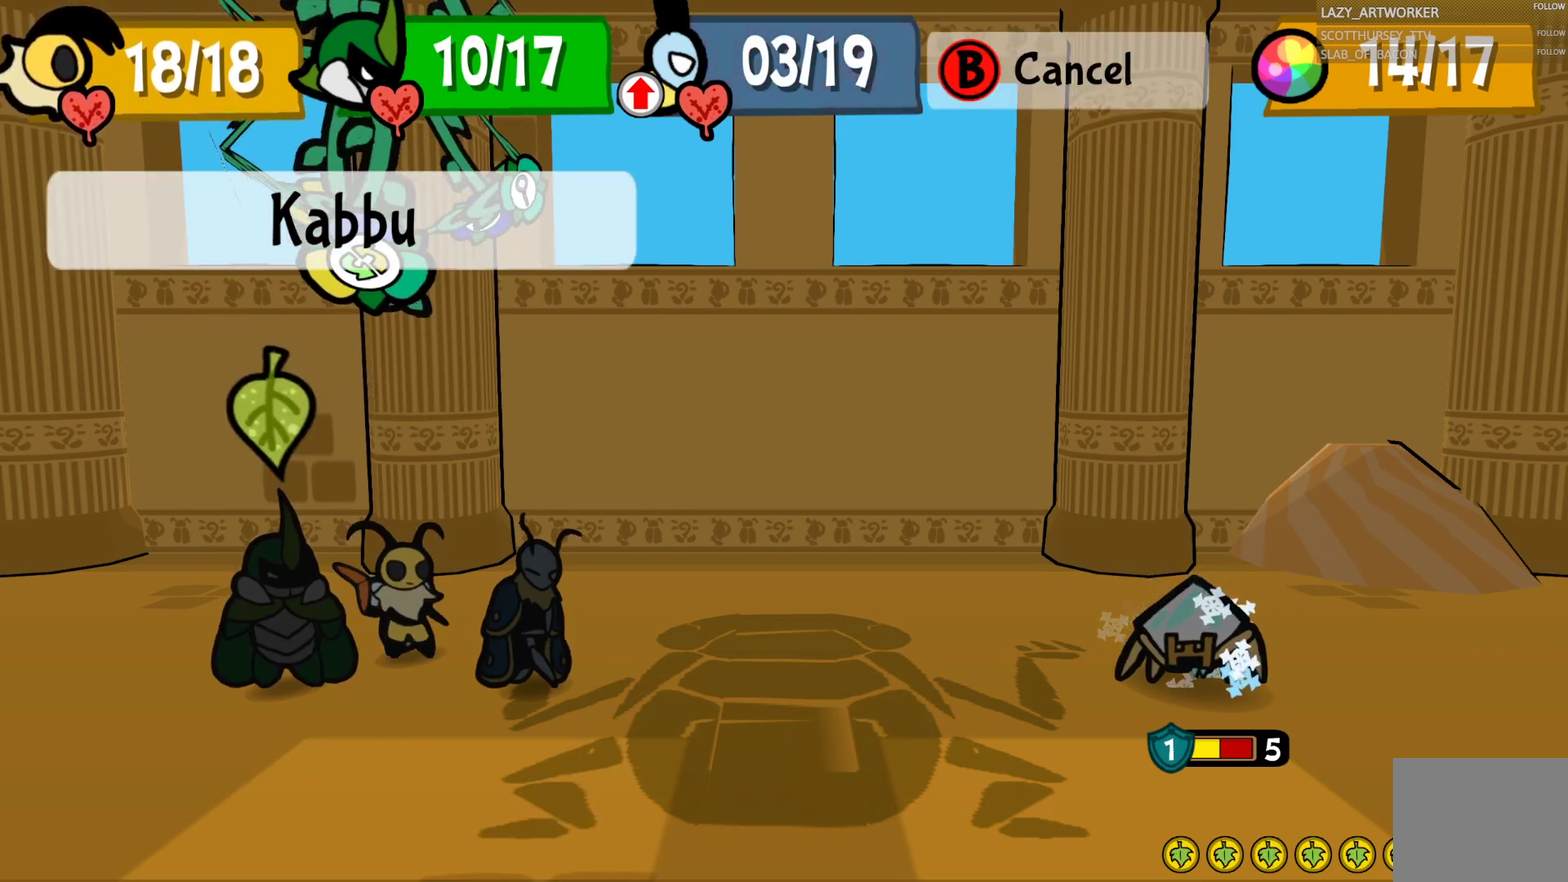
{"buttons": [], "left_stick": "center", "right_stick": "center", "events": [[333, "left_stick", "right"], [483, "left_stick", "center"]]}
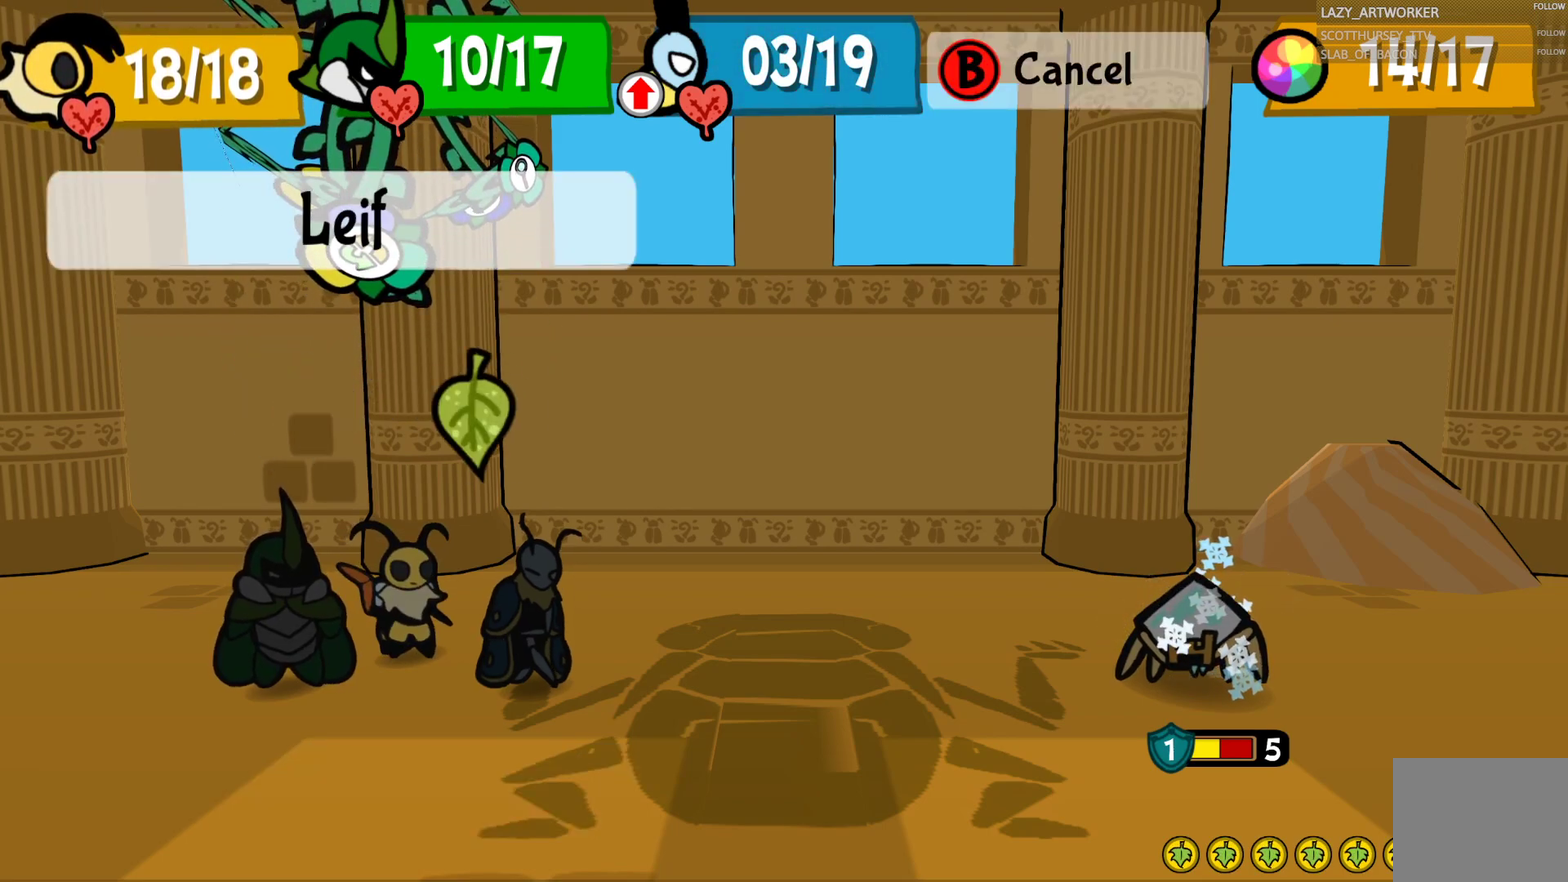
{"buttons": [], "left_stick": "center", "right_stick": "center", "events": [[300, "CROSS", "down"], [450, "CROSS", "up"]]}
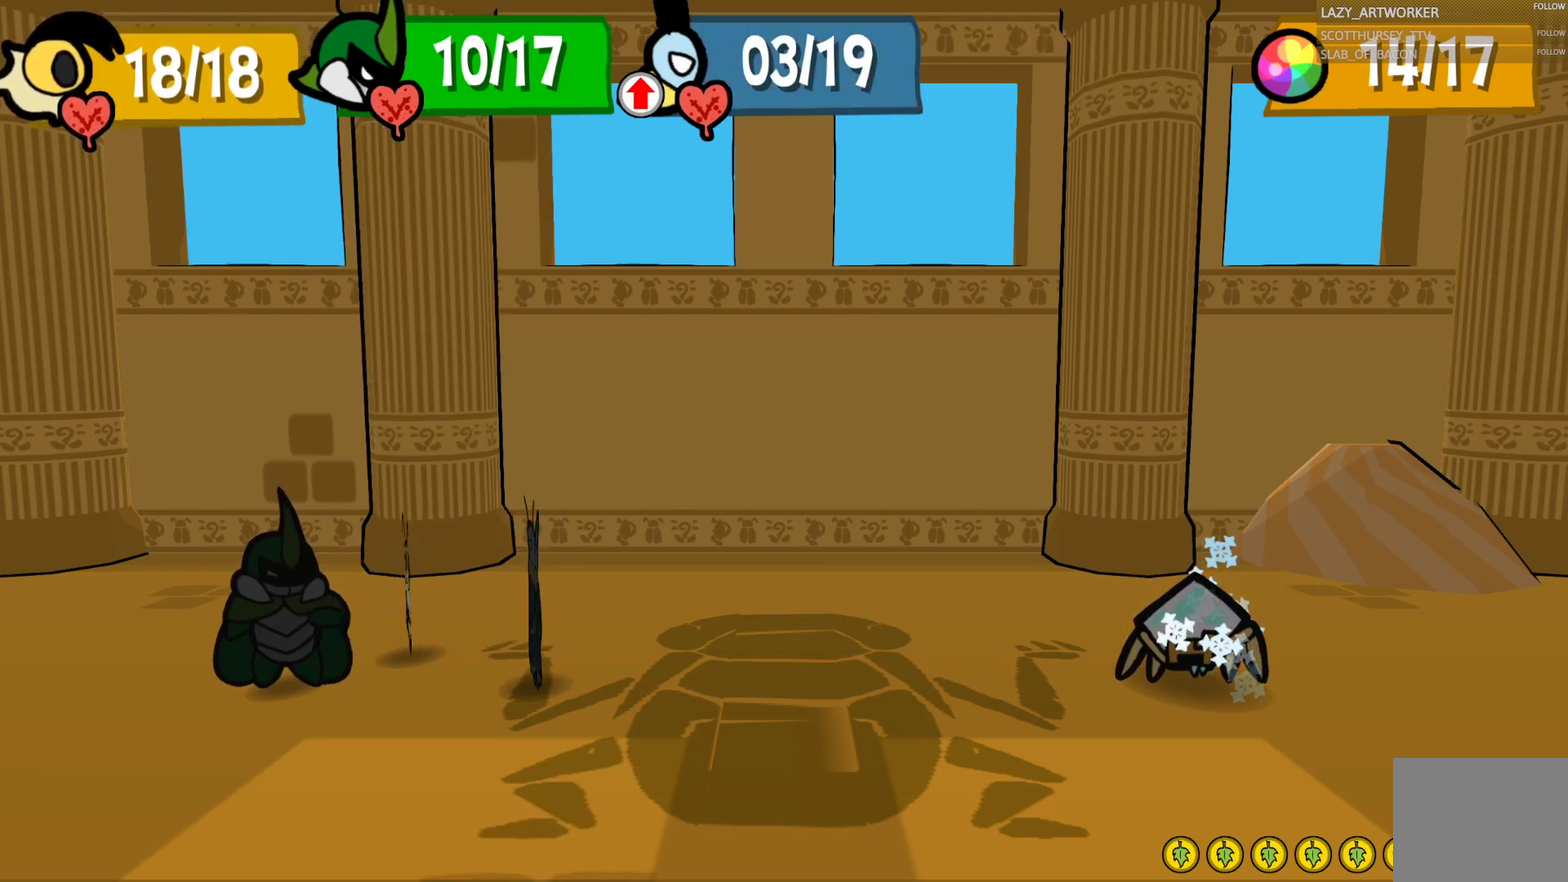
{"buttons": [], "left_stick": "center", "right_stick": "center", "events": []}
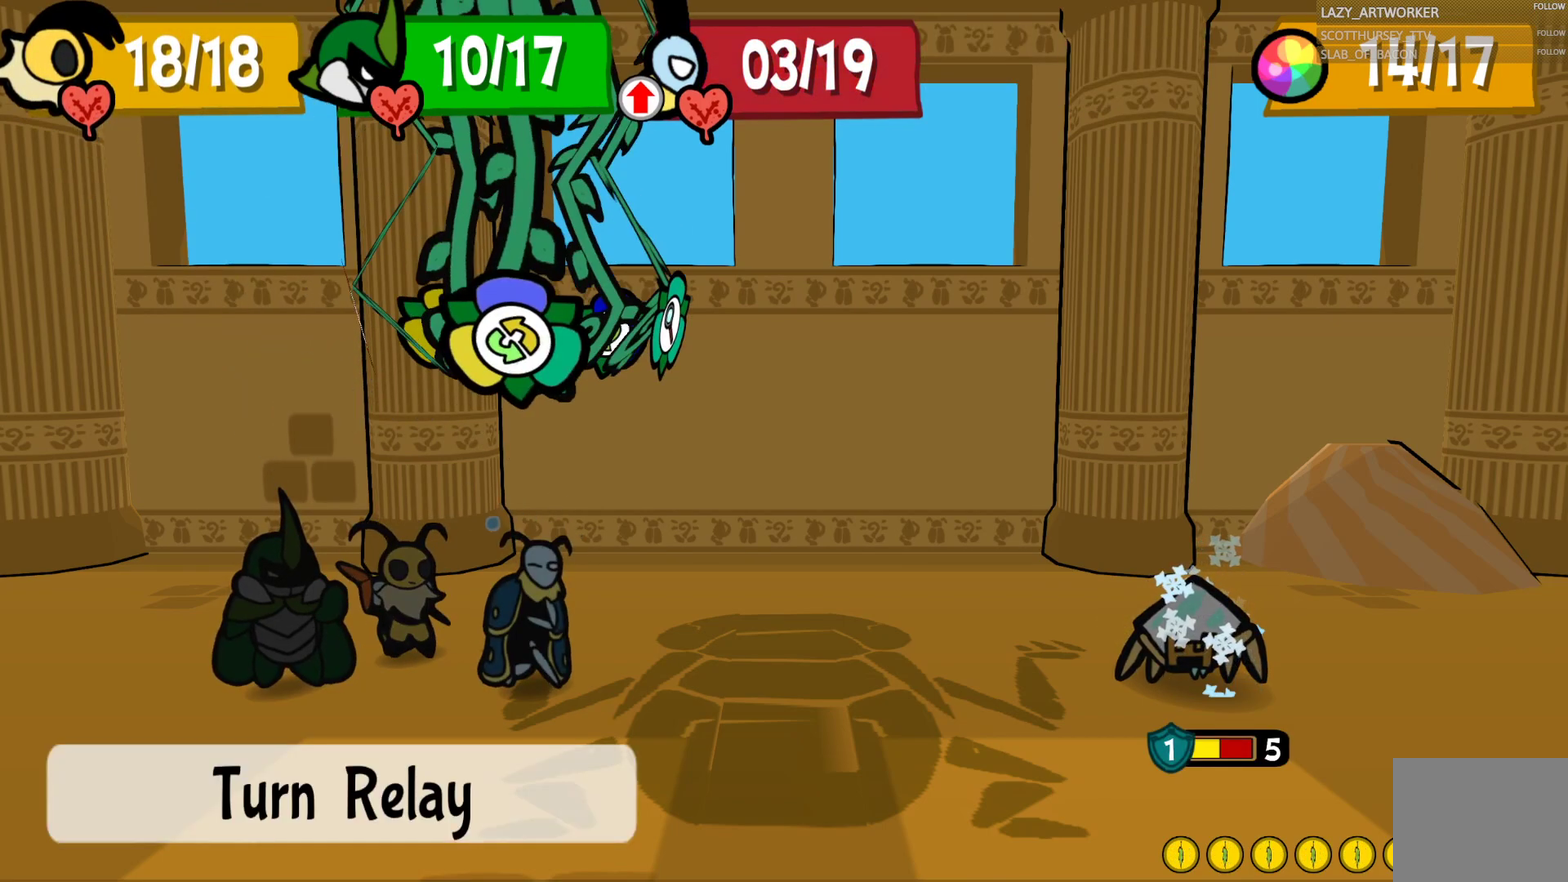
{"buttons": [], "left_stick": "center", "right_stick": "center", "events": [[267, "left_stick", "left"], [433, "left_stick", "center"]]}
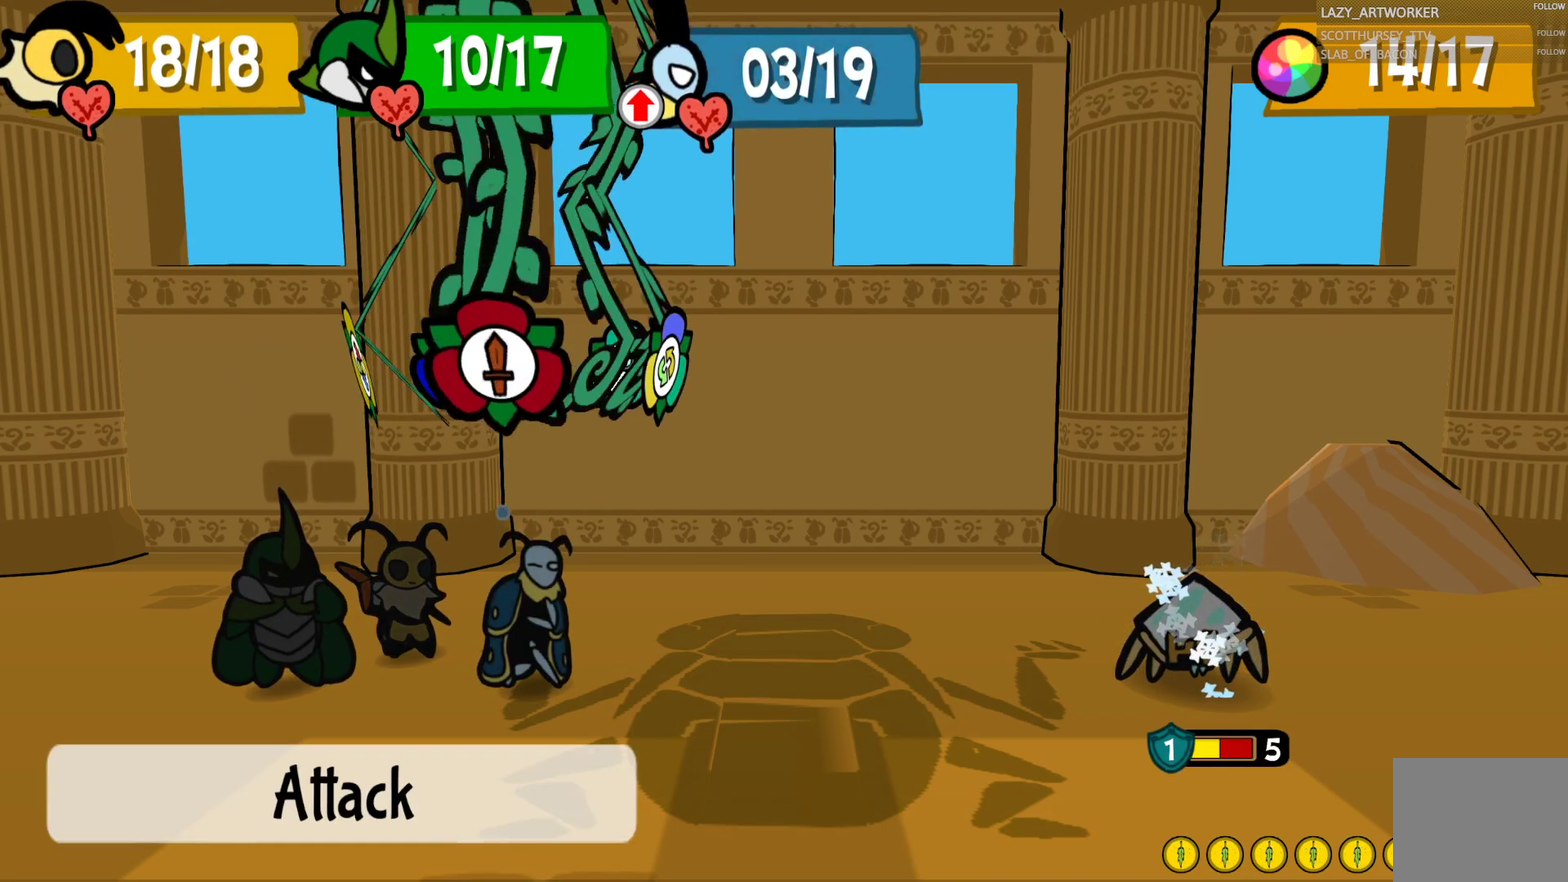
{"buttons": ["CROSS"], "left_stick": "center", "right_stick": "center", "events": [[33, "left_stick", "left"], [183, "left_stick", "center"], [467, "CROSS", "down"]]}
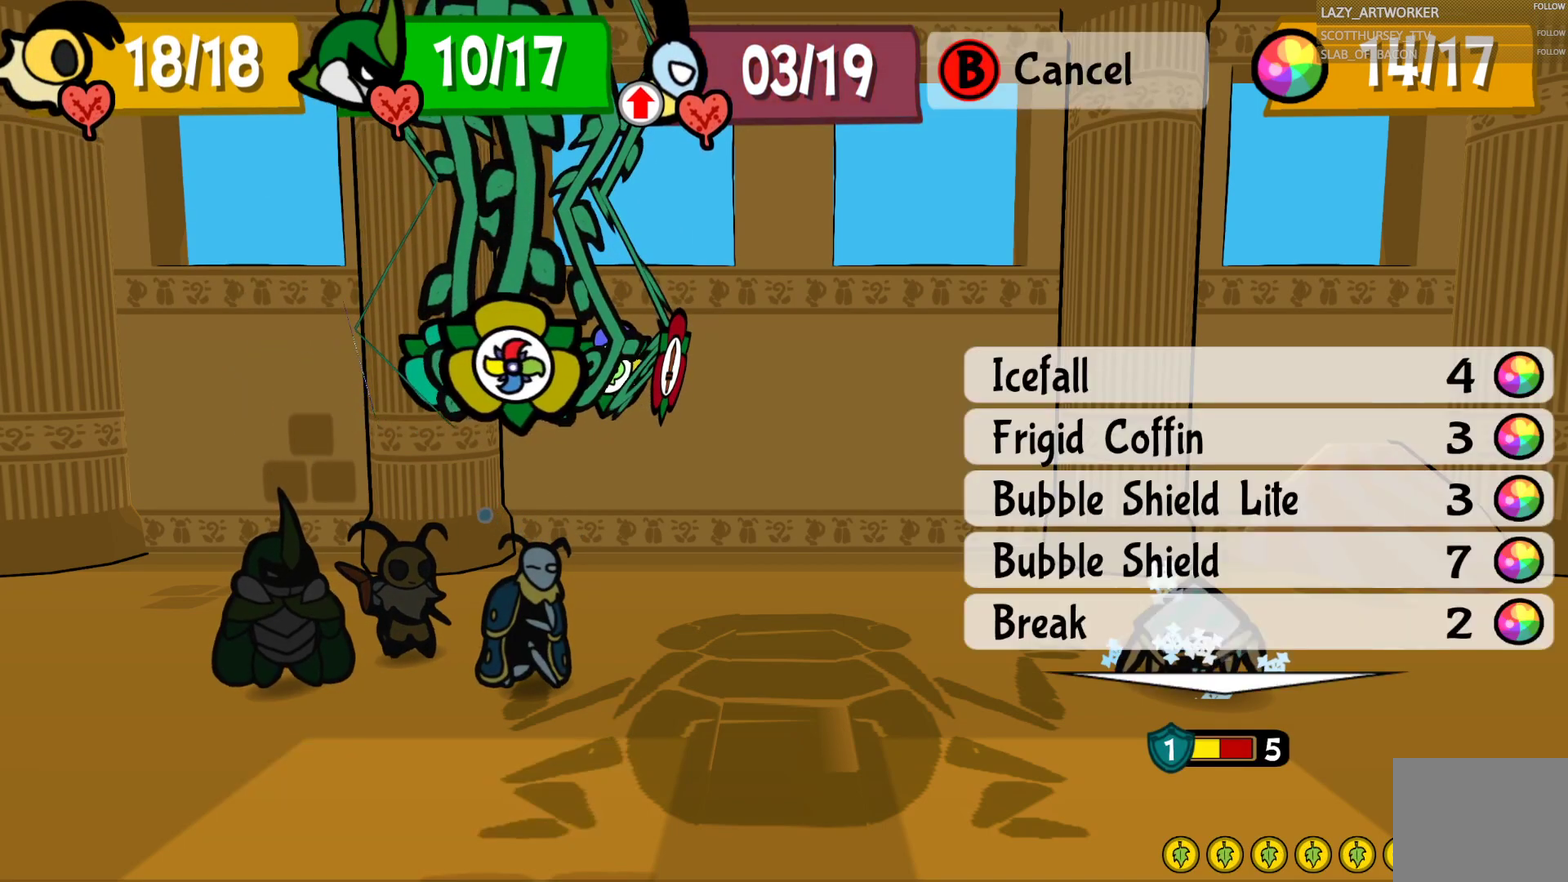
{"buttons": [], "left_stick": "center", "right_stick": "center", "events": [[117, "CROSS", "up"]]}
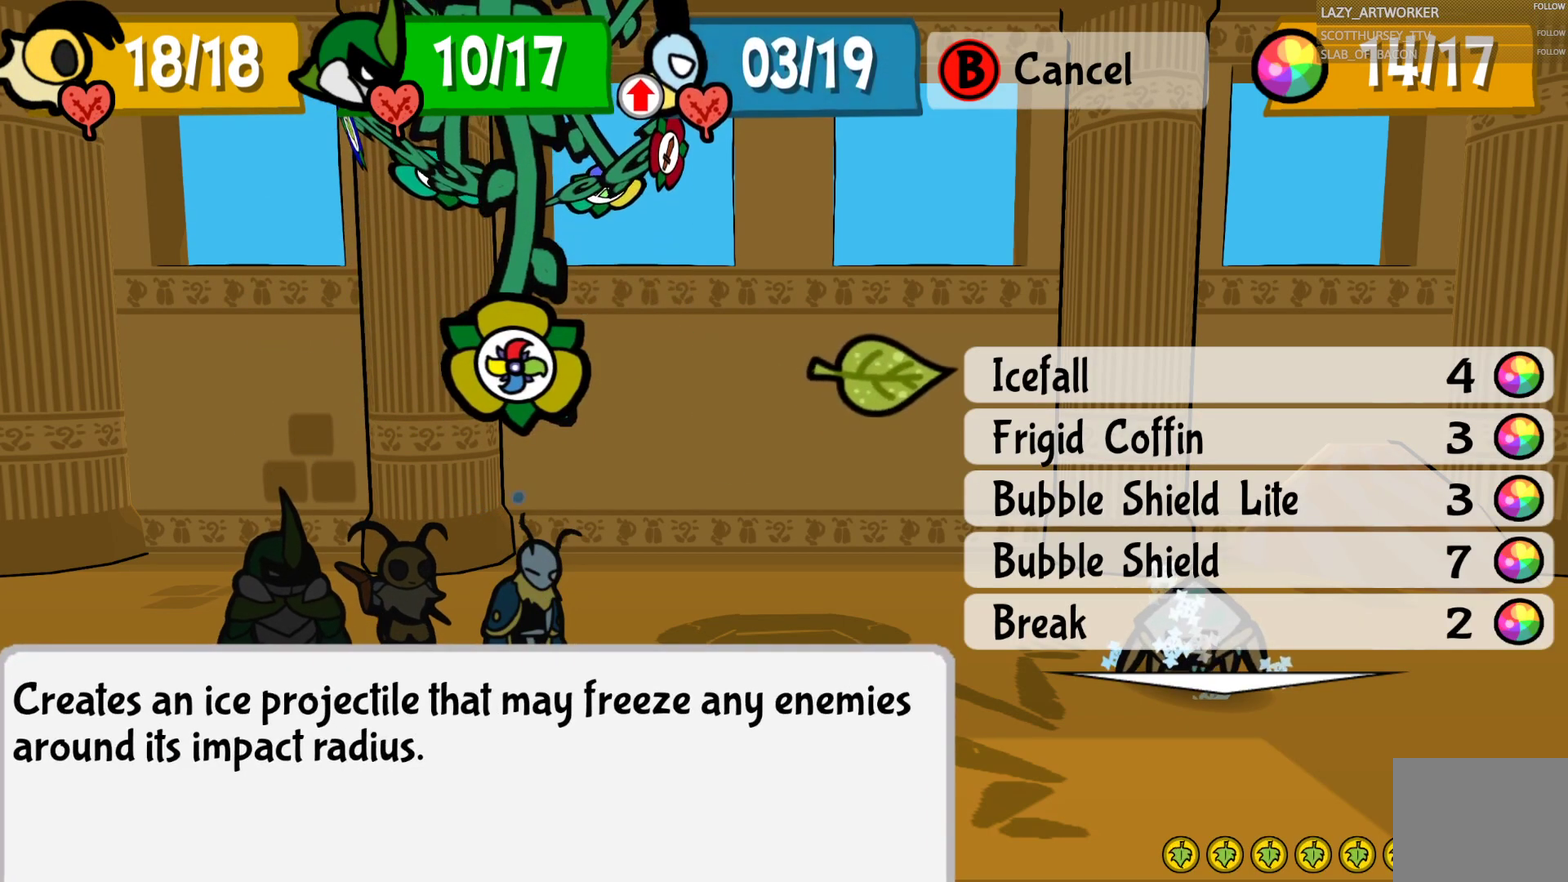
{"buttons": ["CROSS"], "left_stick": "center", "right_stick": "center", "events": [[183, "left_stick", "down"], [350, "left_stick", "center"], [483, "CROSS", "down"]]}